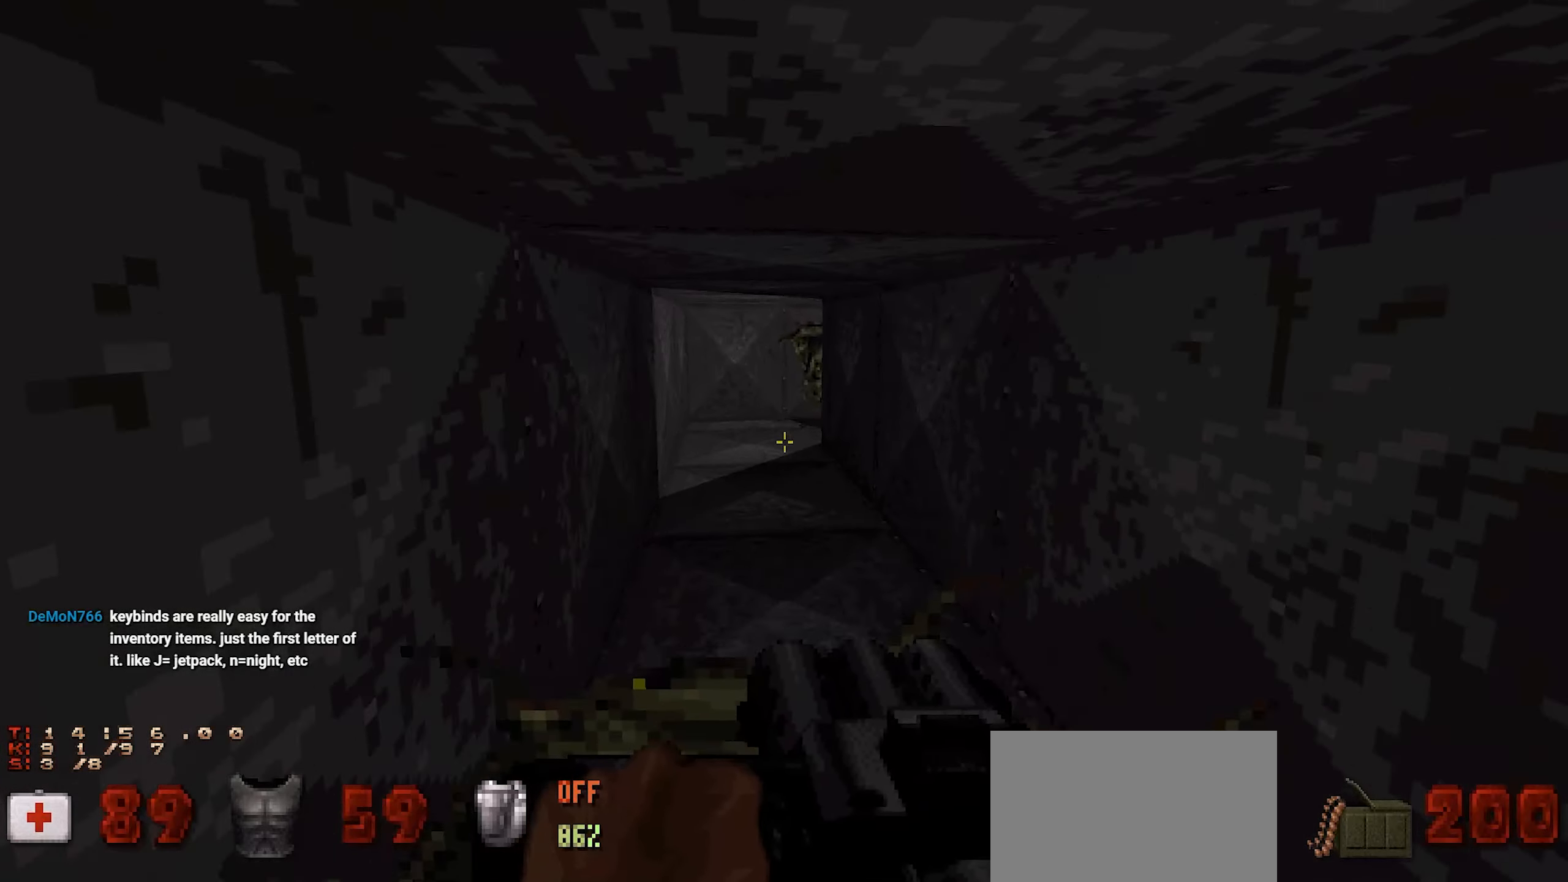
Gameplay with keyboard and mouse; each line is a JSON object with the keys and mouse buttons held at the frame after it. "events" lists presses ("down") and releases ("up") of "1", "2", "3", "4", "a", "alt", "c", "ctrl", "d", "e", "f", "q", "r", "s", "shift", "space", "tab", "v", "w", "x", "z", "mouse_left", "mouse_wheel" and "mouse_right" between this image and that frame as [ms after this image, input, new state], when the widget could be followed in between. "mouse_left", "mouse_wheel", "mouse_right" = the "left", "wheel", "right" buttons of the "mouse" list. No other keys are recorded. "wheel" means that the mouse wheel is clicked or scrolled. Not read: mouse_move.
{"keys": ["w"], "mouse": [], "events": [[67, "s", "up"], [117, "mouse_left", "down"], [350, "mouse_left", "up"], [400, "w", "down"]]}
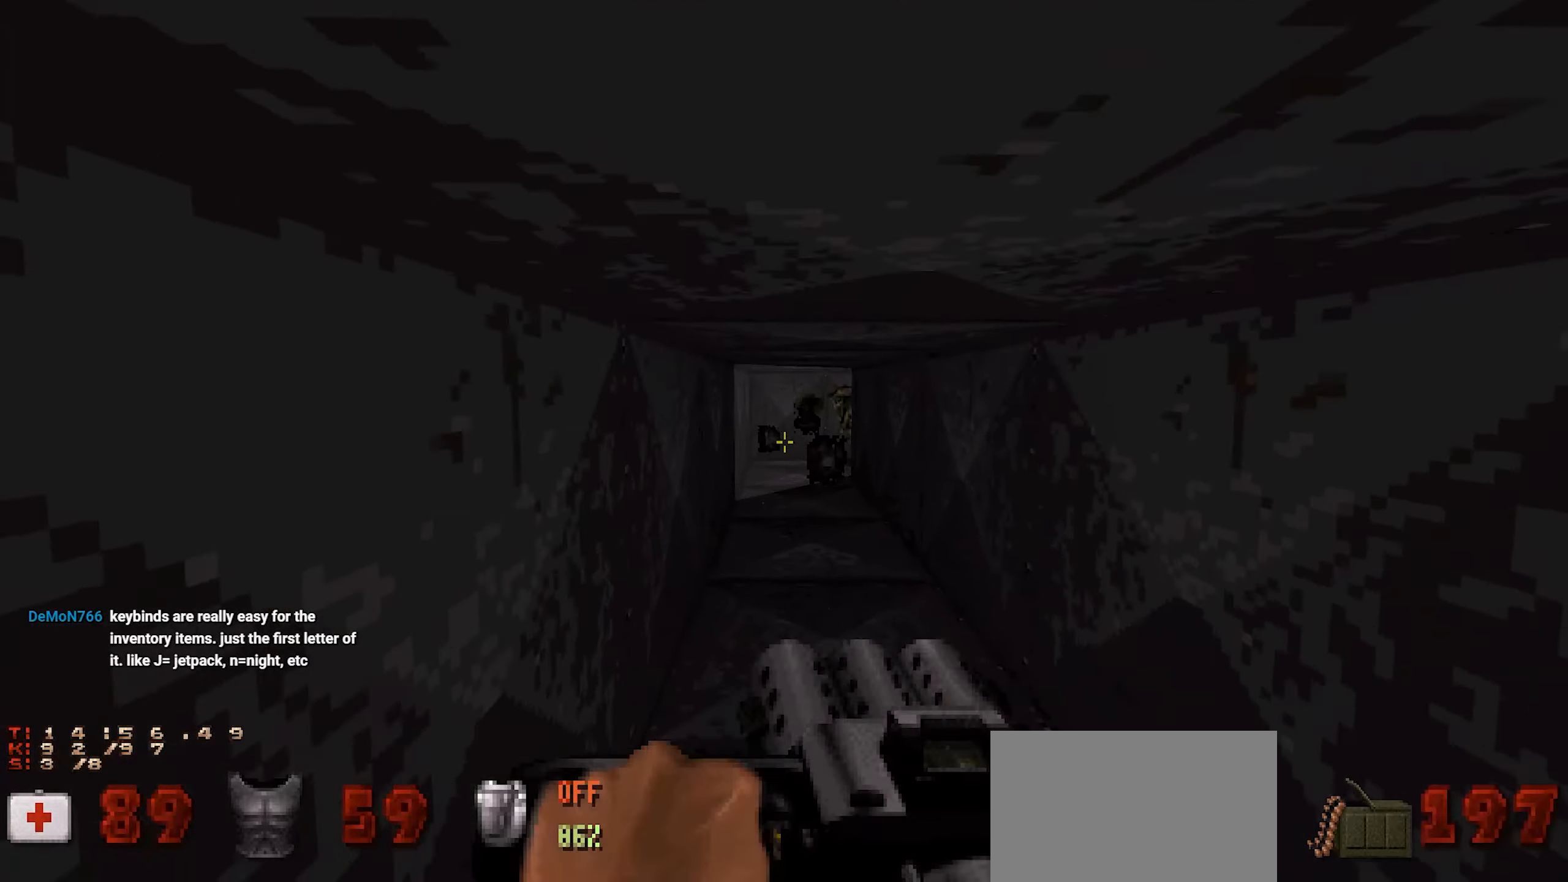
{"keys": [], "mouse": [], "events": [[34, "w", "up"], [84, "w", "down"], [167, "w", "up"]]}
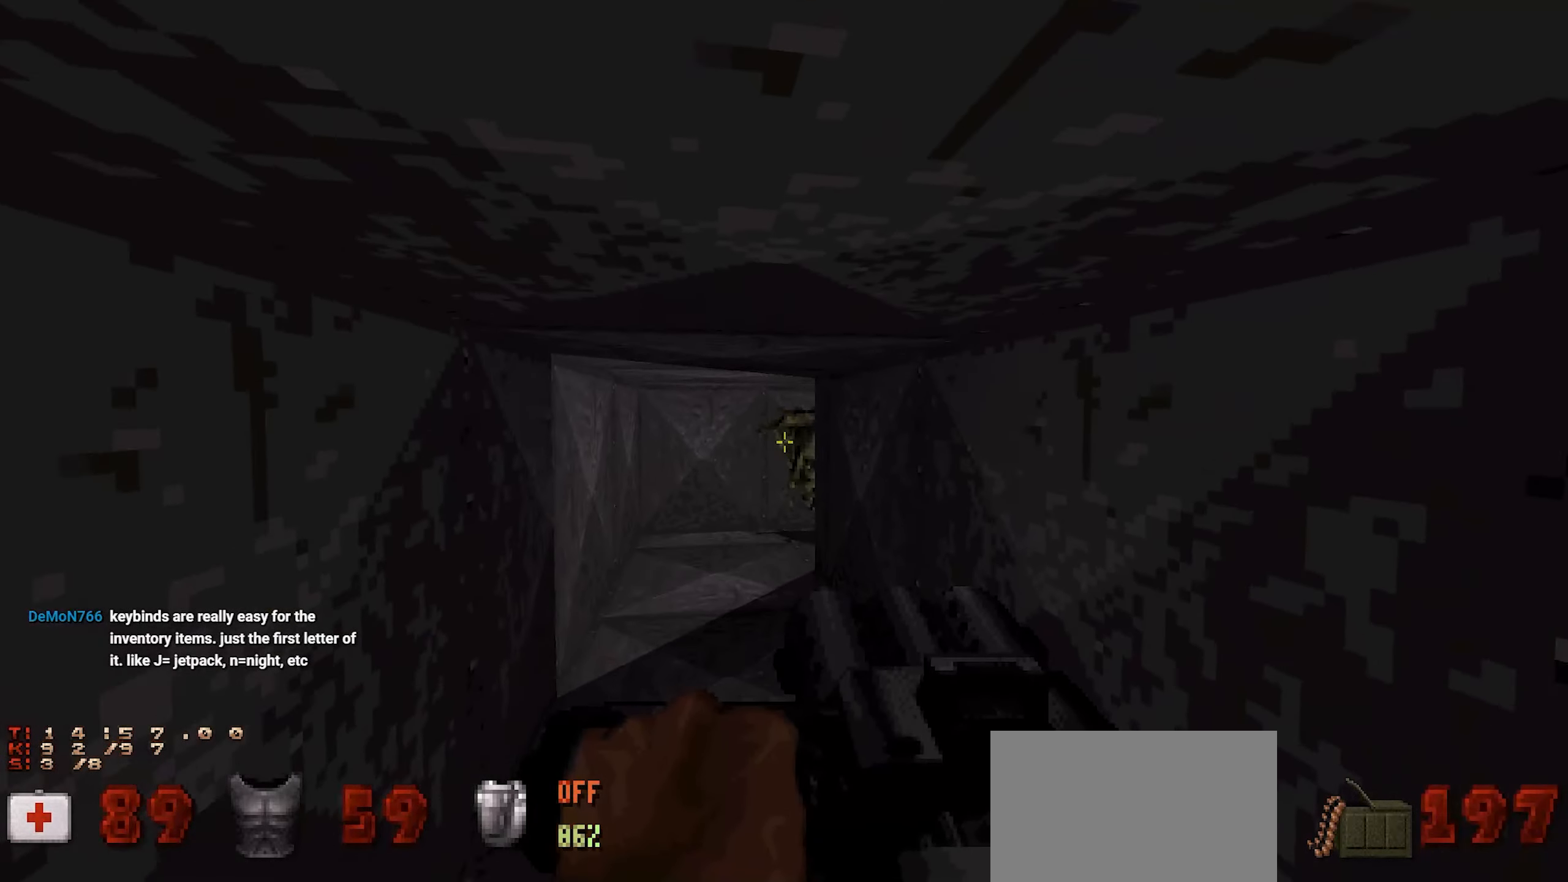
{"keys": [], "mouse": [], "events": [[50, "mouse_left", "down"], [100, "mouse_left", "up"], [334, "a", "down"], [434, "a", "up"]]}
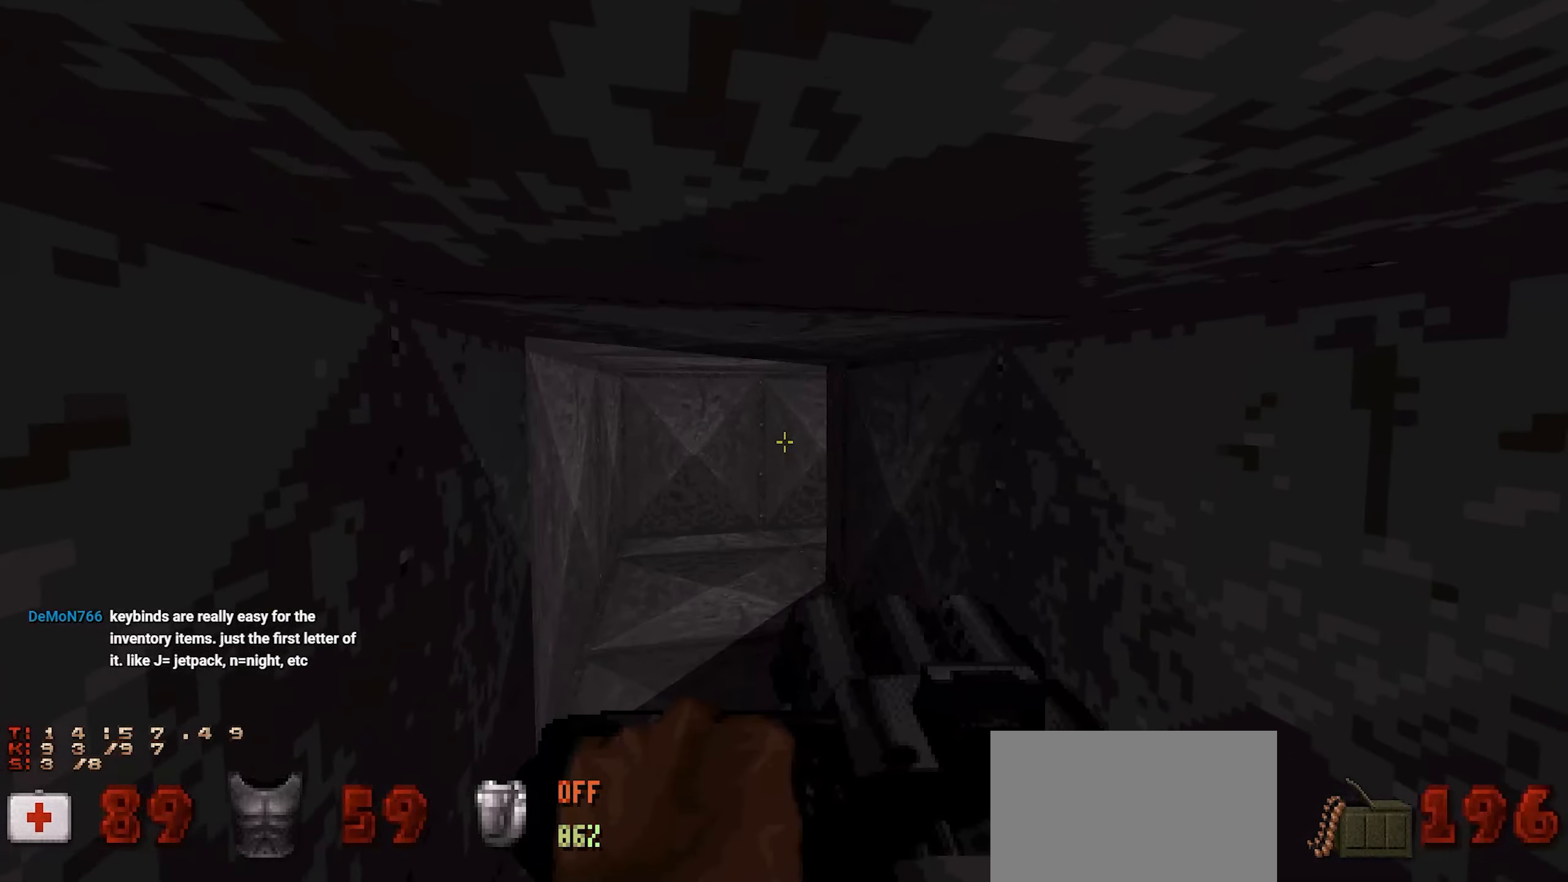
{"keys": [], "mouse": [], "events": [[167, "tab", "down"], [250, "tab", "up"]]}
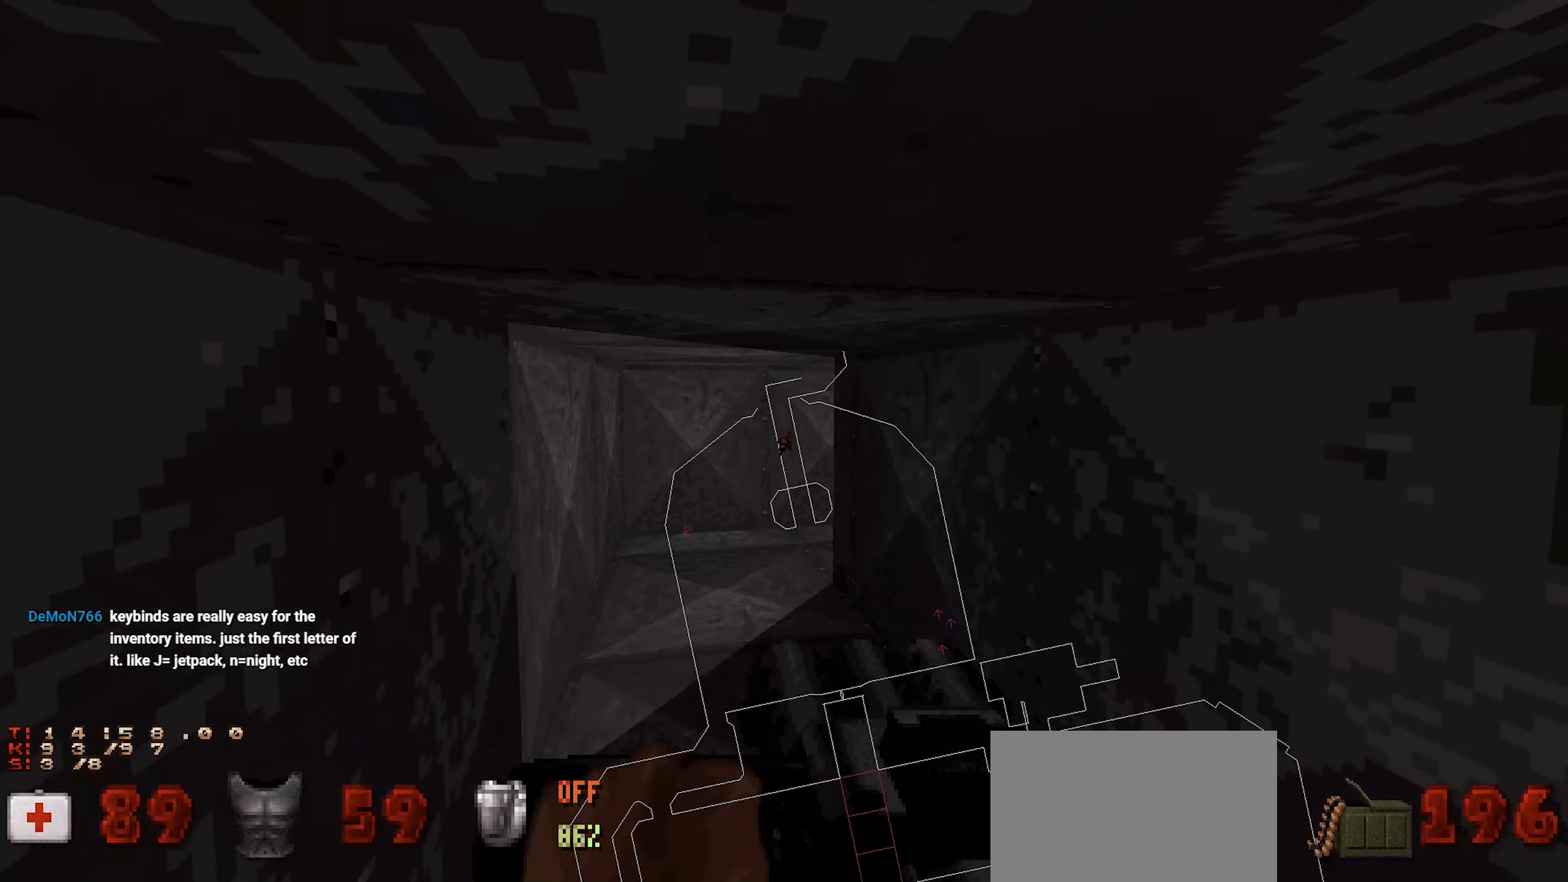
{"keys": [], "mouse": [], "events": []}
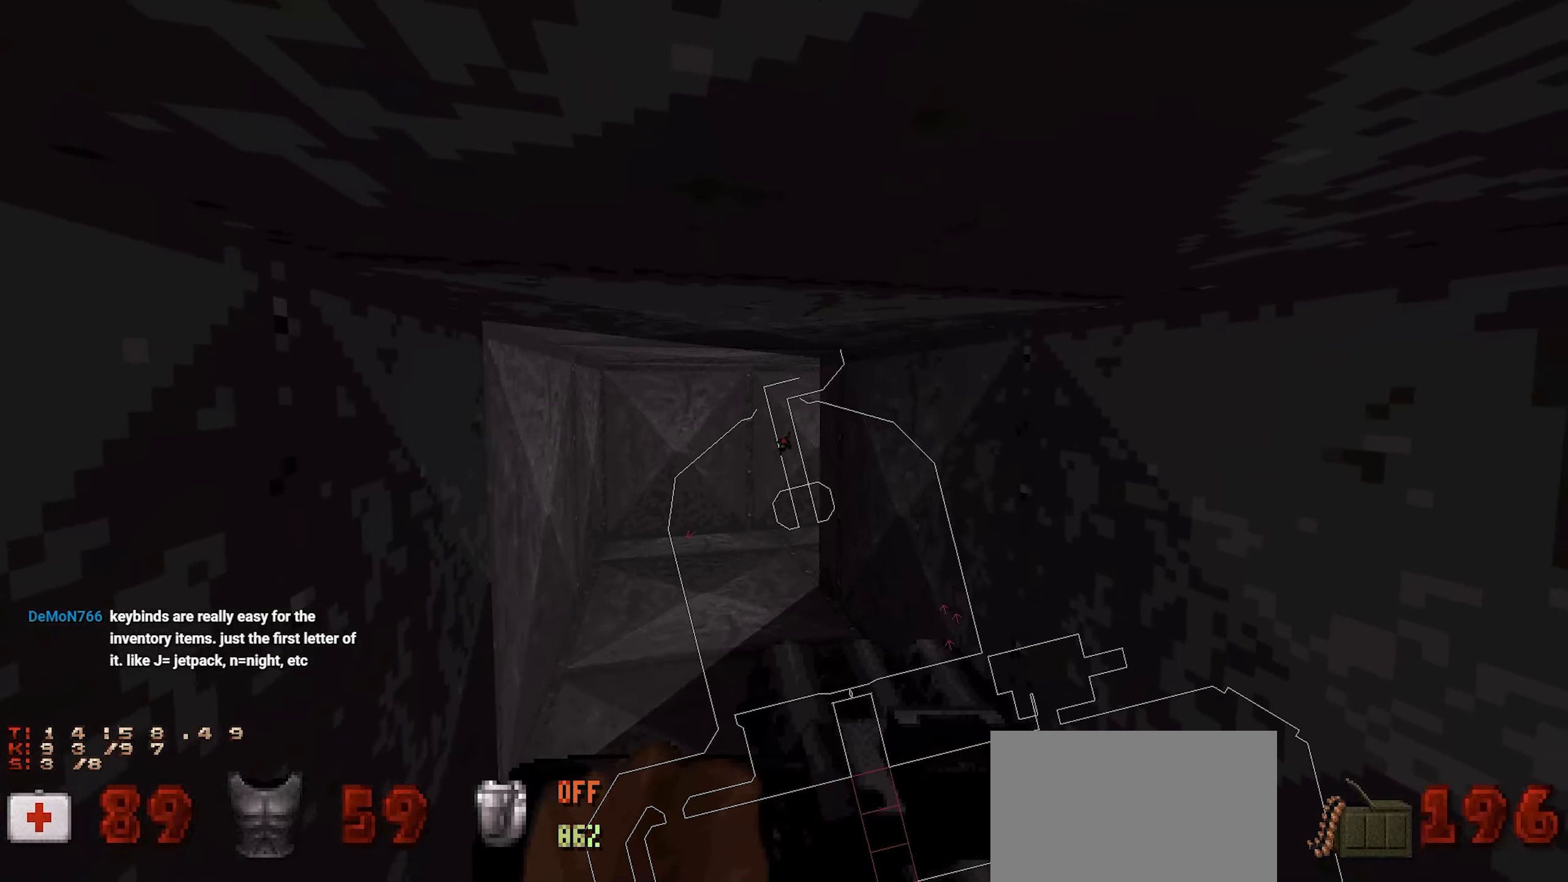
{"keys": [], "mouse": [], "events": [[50, "w", "down"], [134, "w", "up"], [284, "tab", "down"], [384, "tab", "up"]]}
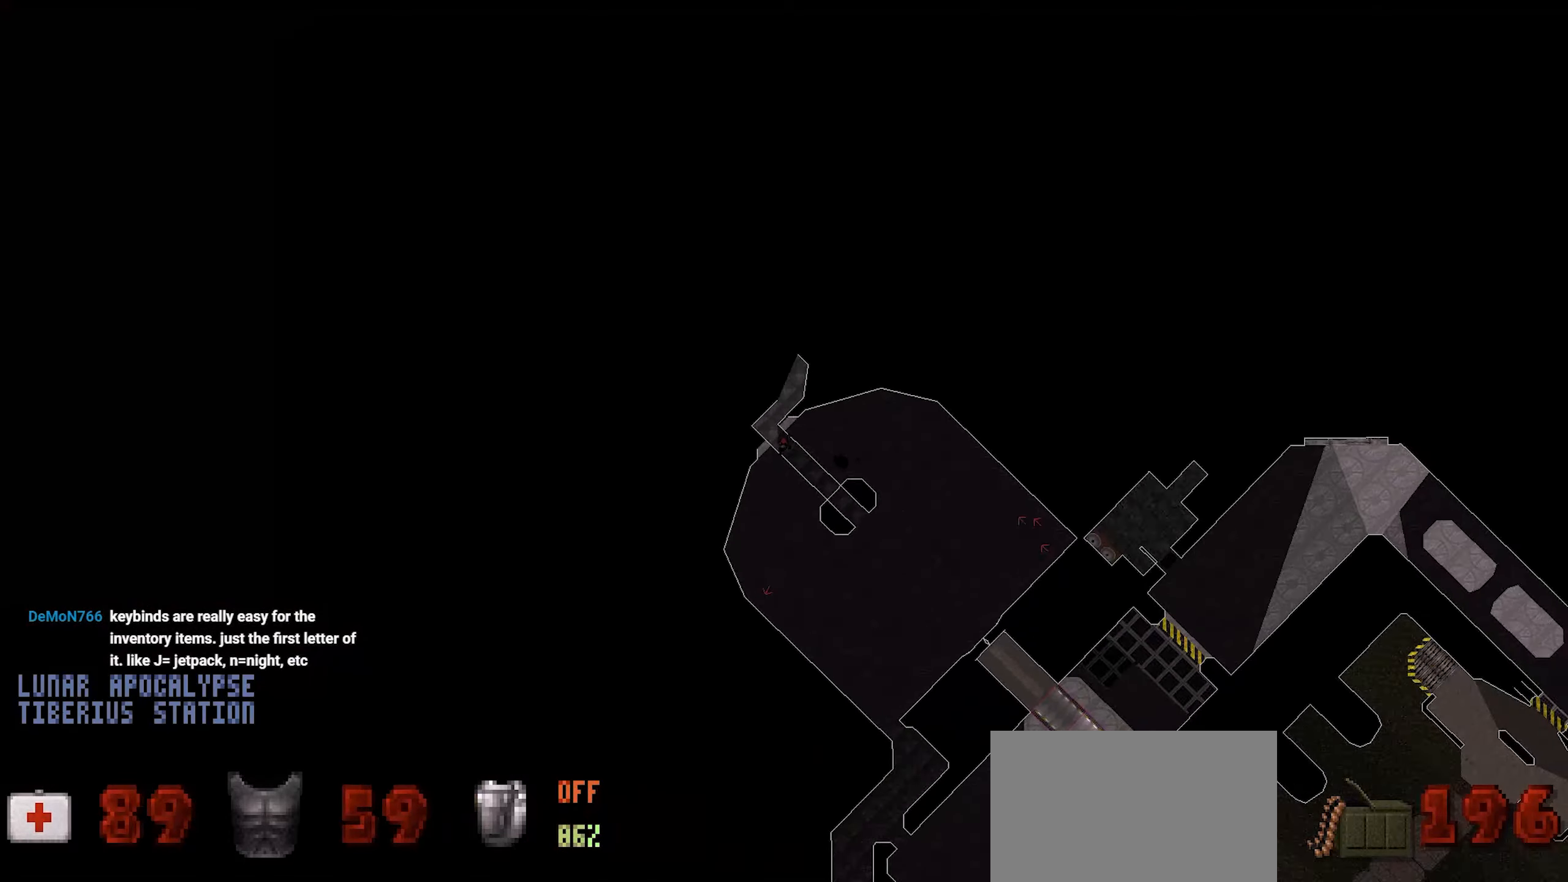
{"keys": ["tab"], "mouse": [], "events": [[34, "a", "down"], [167, "a", "up"], [450, "tab", "down"]]}
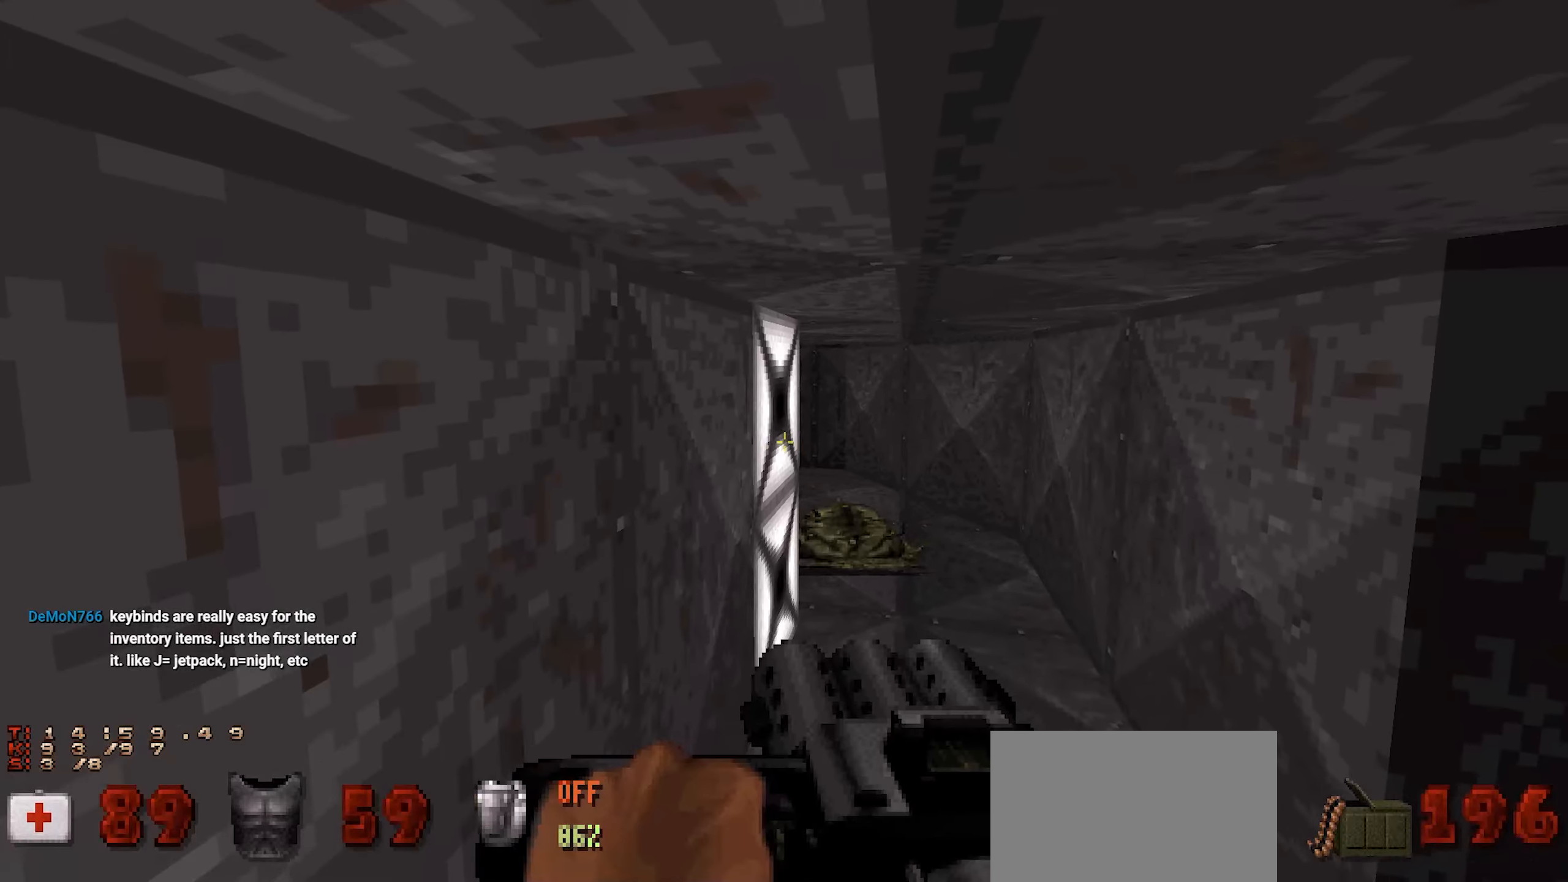
{"keys": [], "mouse": [], "events": [[34, "tab", "up"], [367, "mouse_left", "down"], [500, "mouse_left", "up"]]}
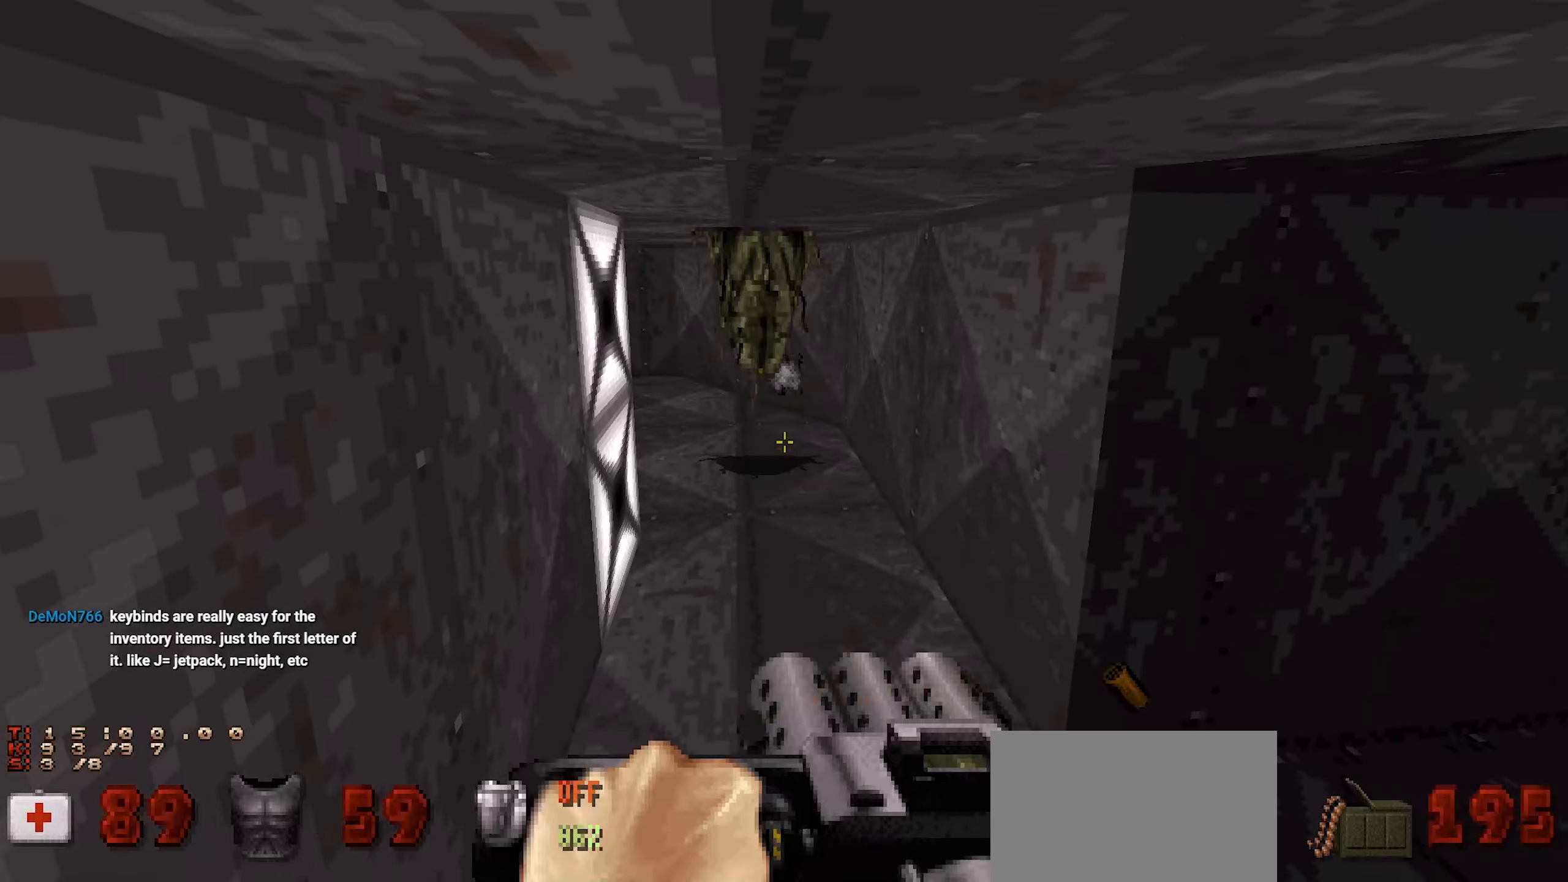
{"keys": ["2"], "mouse": [], "events": [[467, "2", "down"]]}
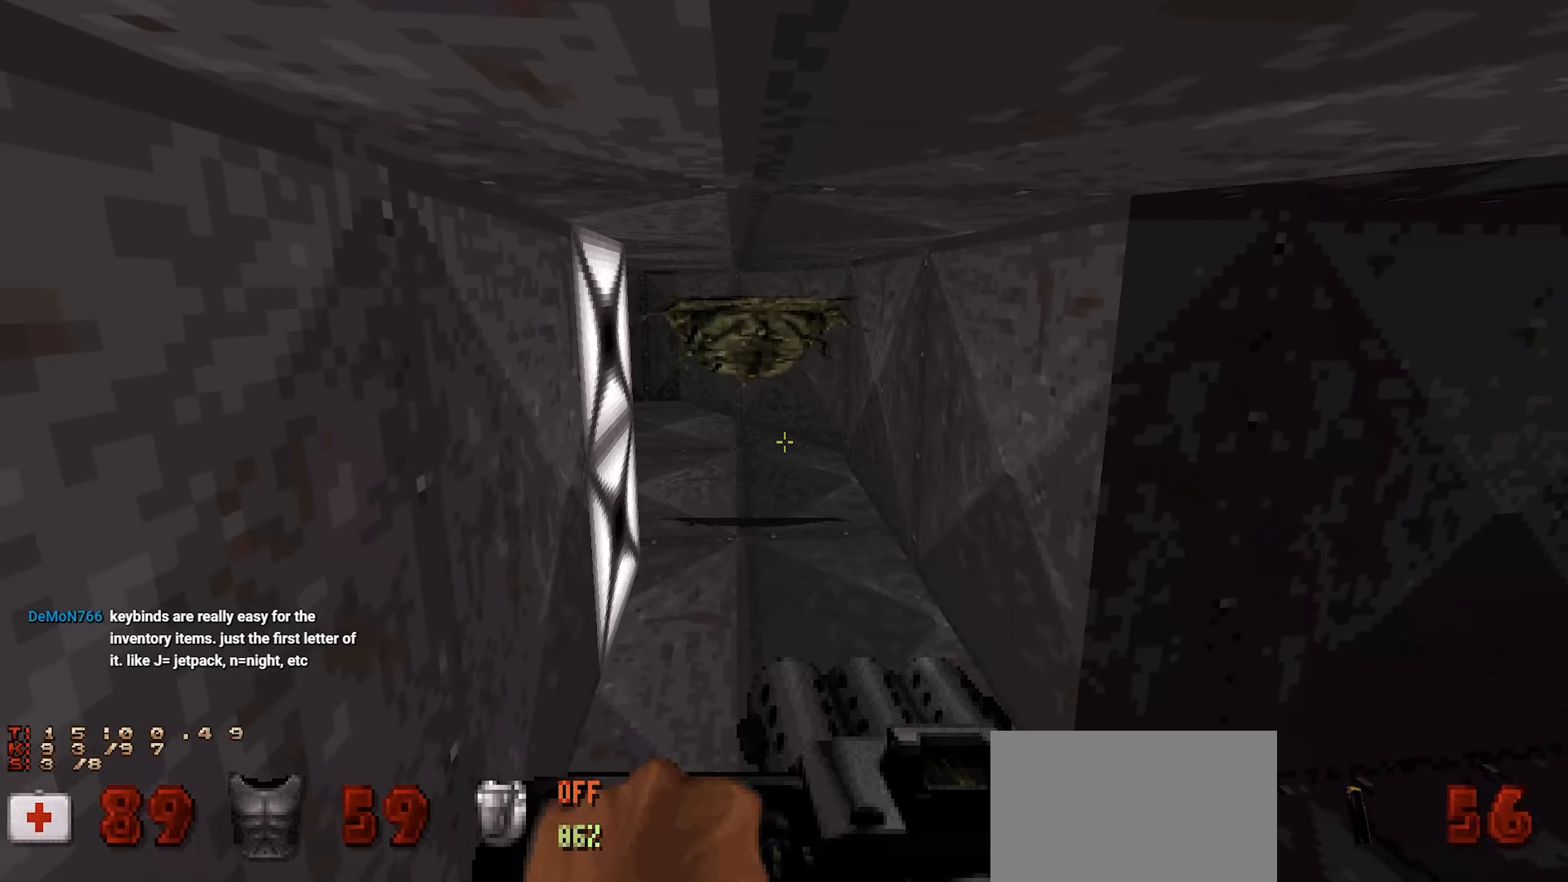
{"keys": [], "mouse": [], "events": [[67, "2", "up"]]}
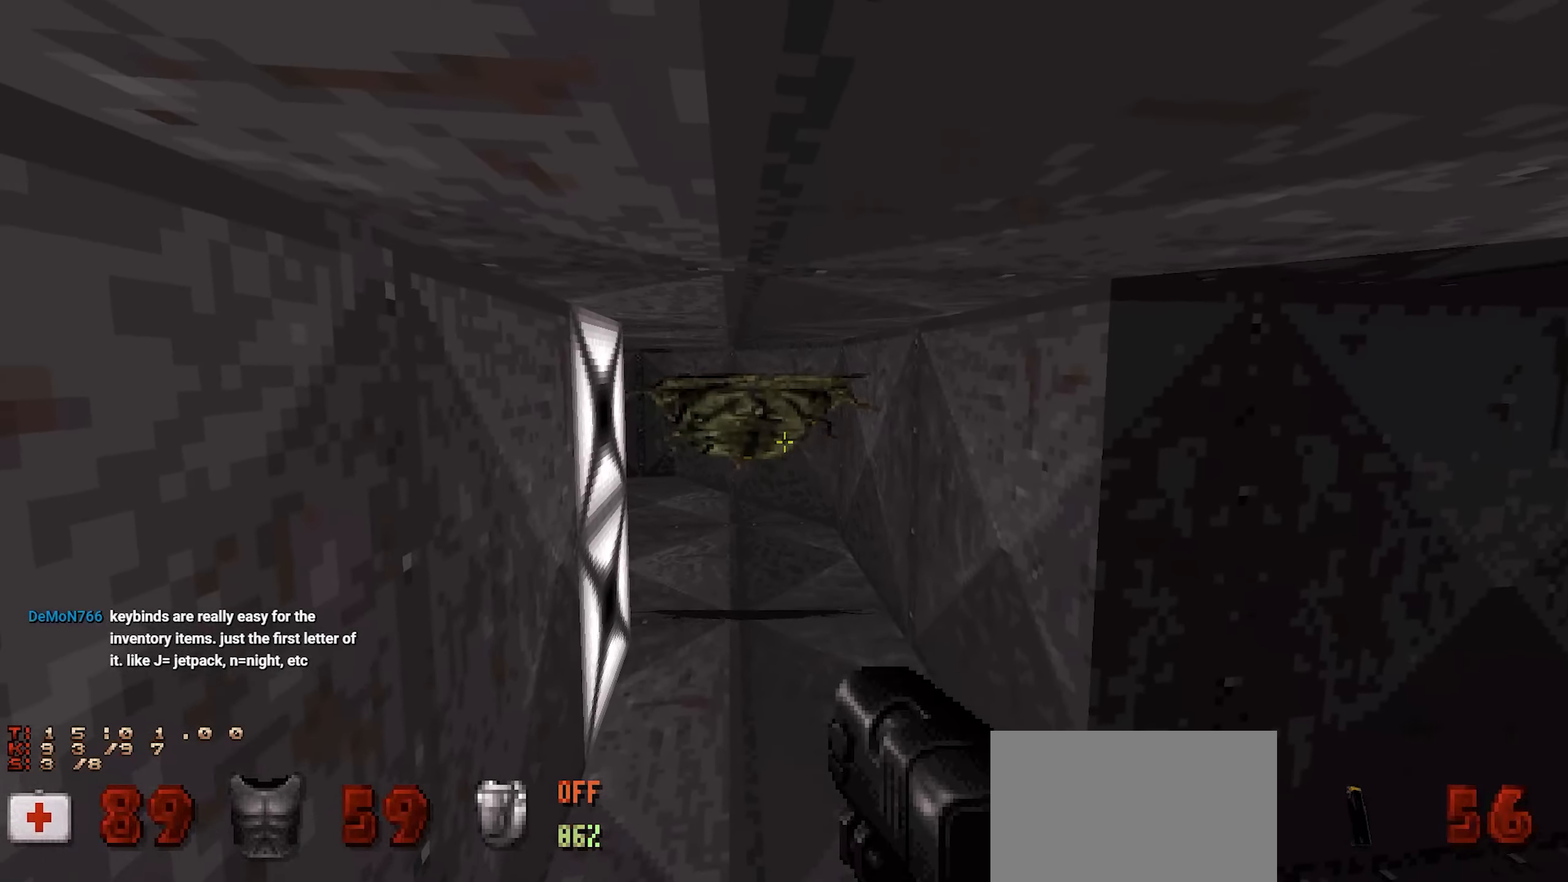
{"keys": ["w"], "mouse": [], "events": [[134, "mouse_left", "down"], [234, "mouse_left", "up"], [500, "w", "down"]]}
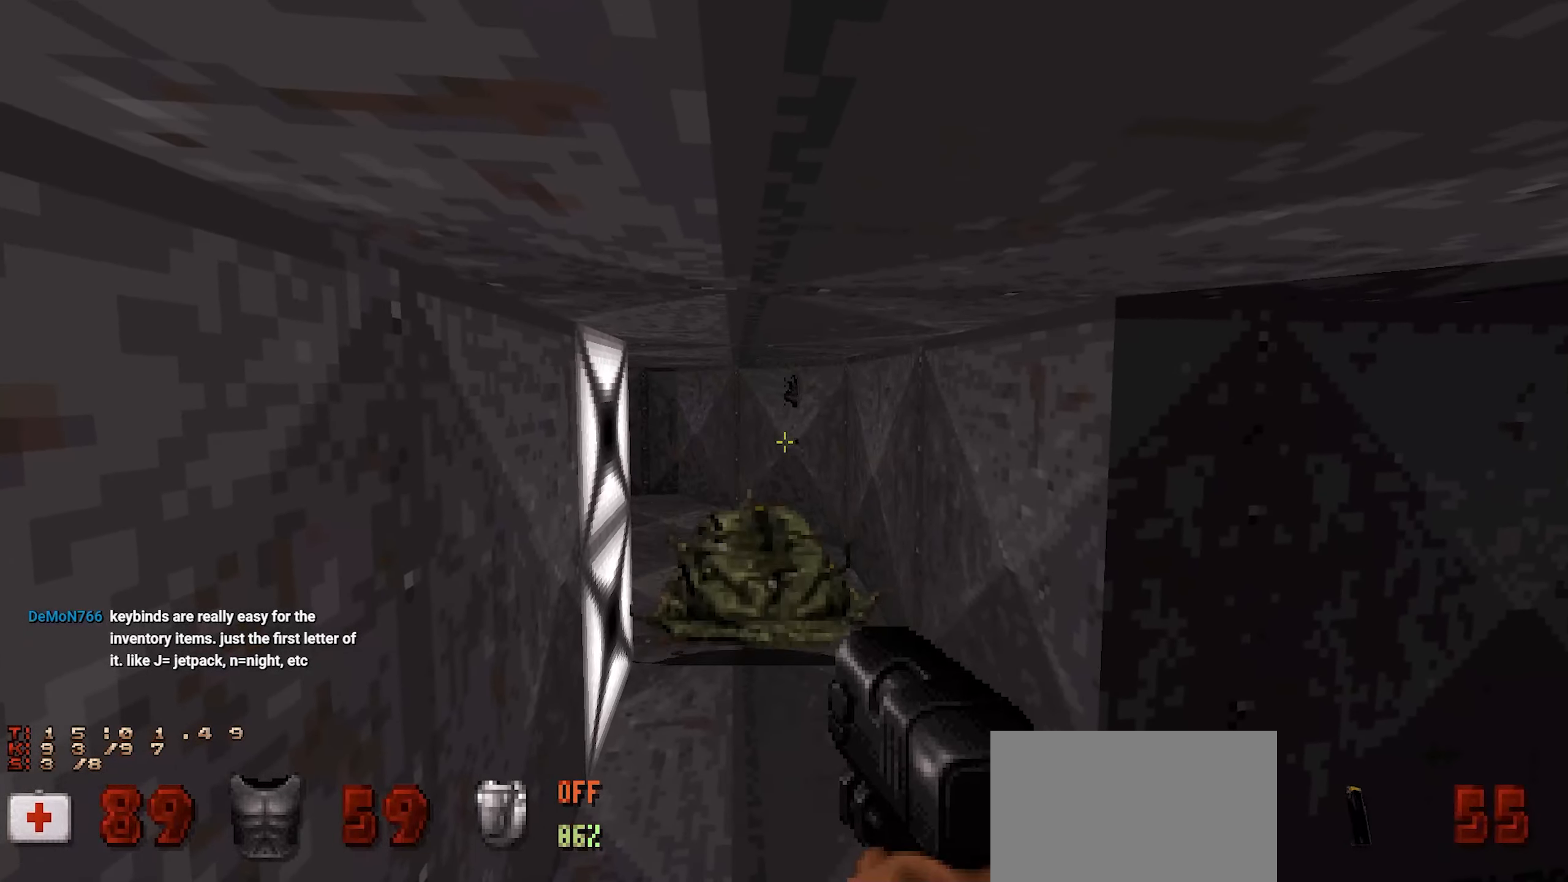
{"keys": [], "mouse": [], "events": [[50, "w", "up"], [184, "mouse_left", "down"], [300, "mouse_left", "up"], [384, "s", "down"], [467, "s", "up"]]}
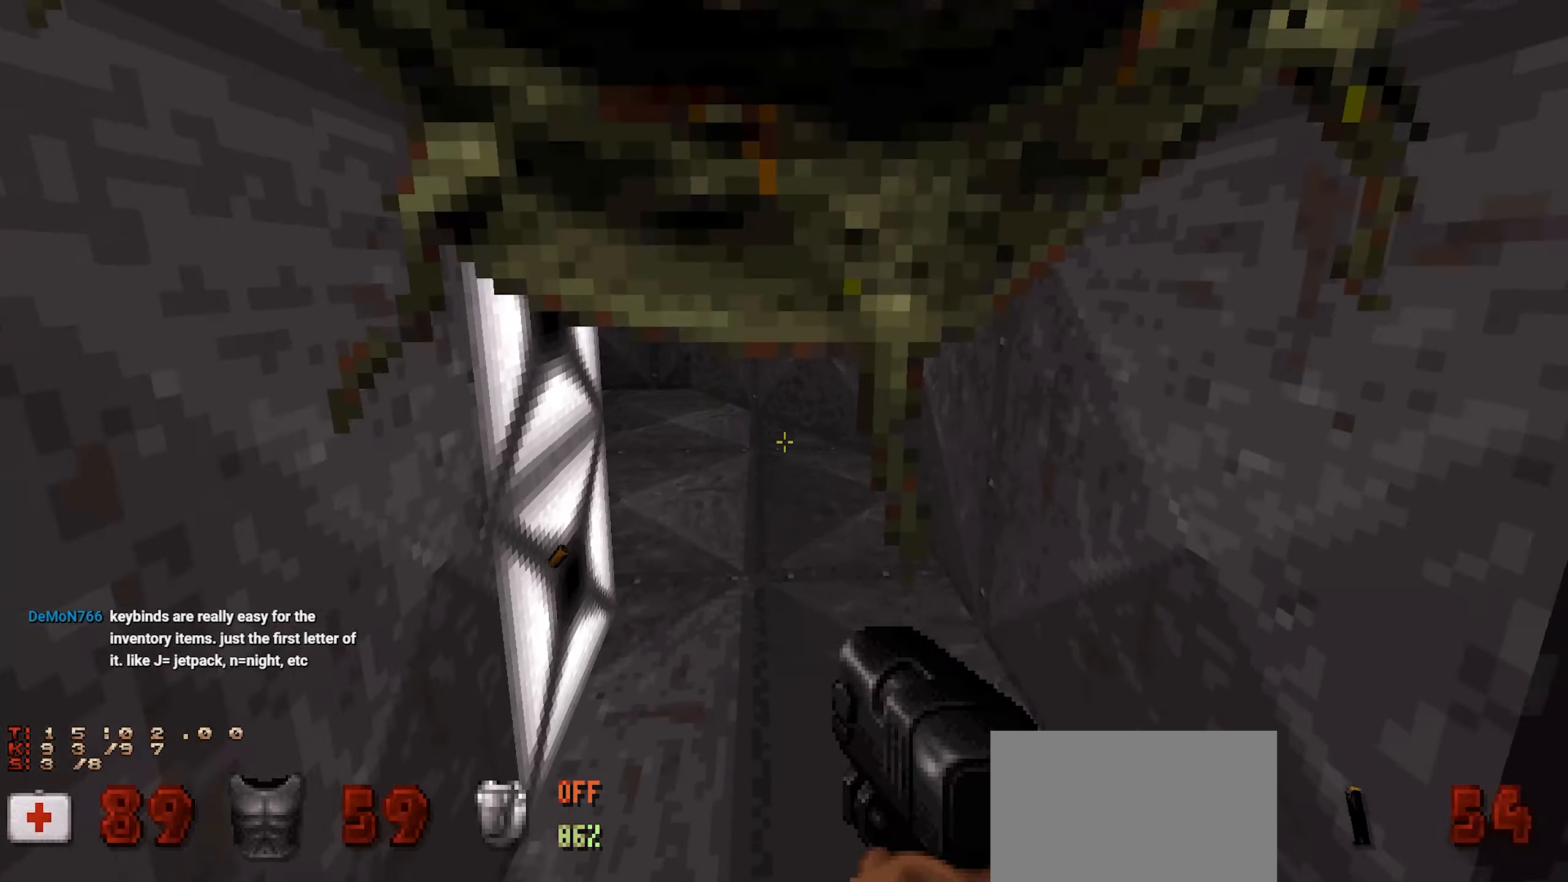
{"keys": [], "mouse": [], "events": [[350, "mouse_left", "down"], [450, "mouse_left", "up"]]}
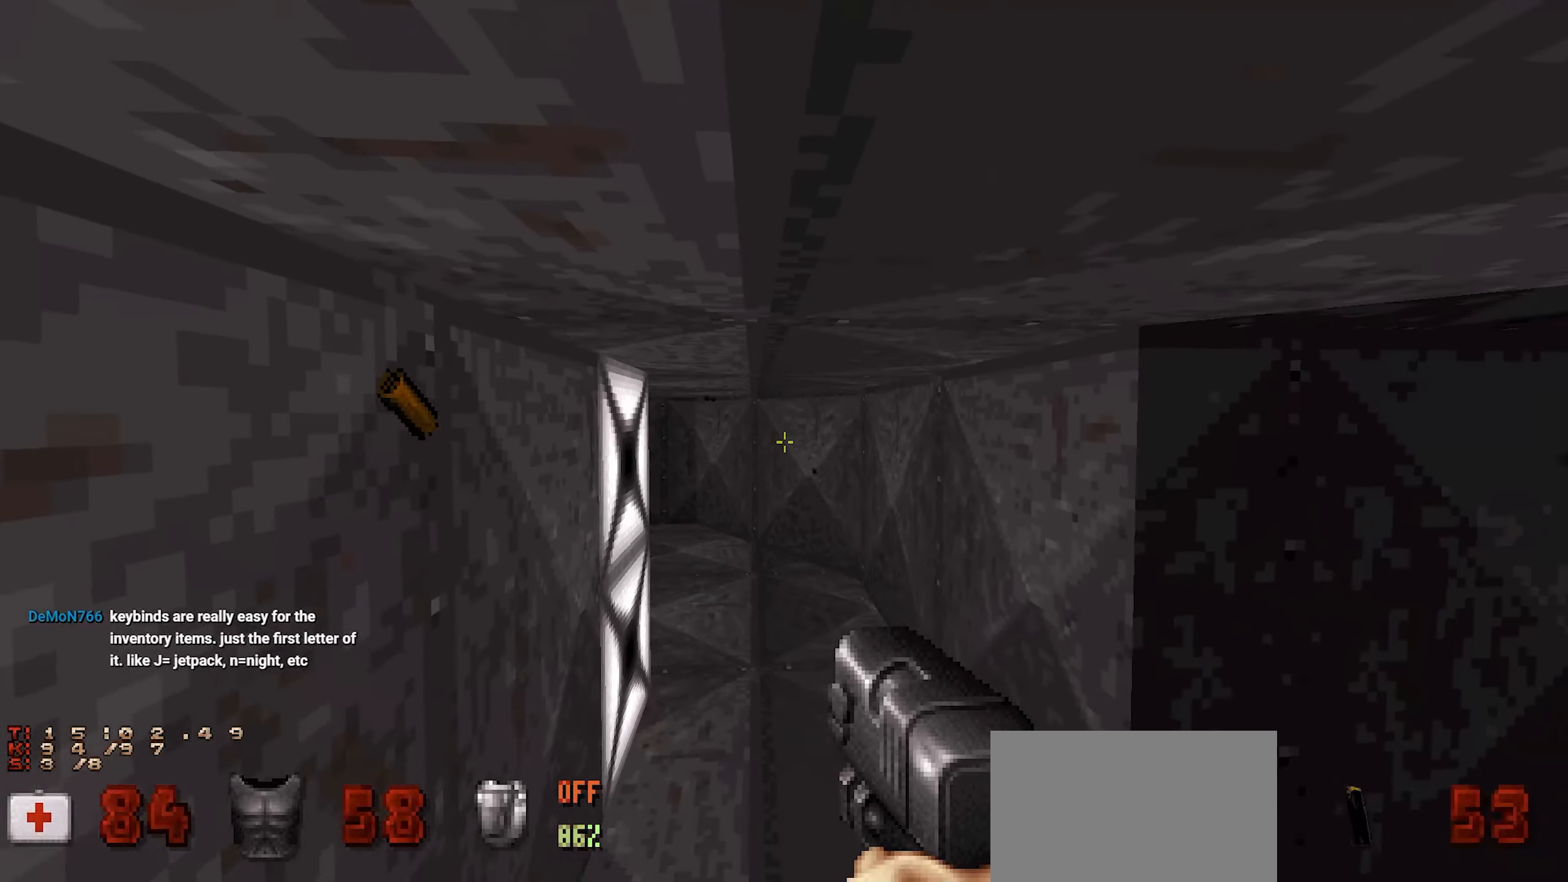
{"keys": [], "mouse": [], "events": [[267, "w", "down"], [367, "w", "up"]]}
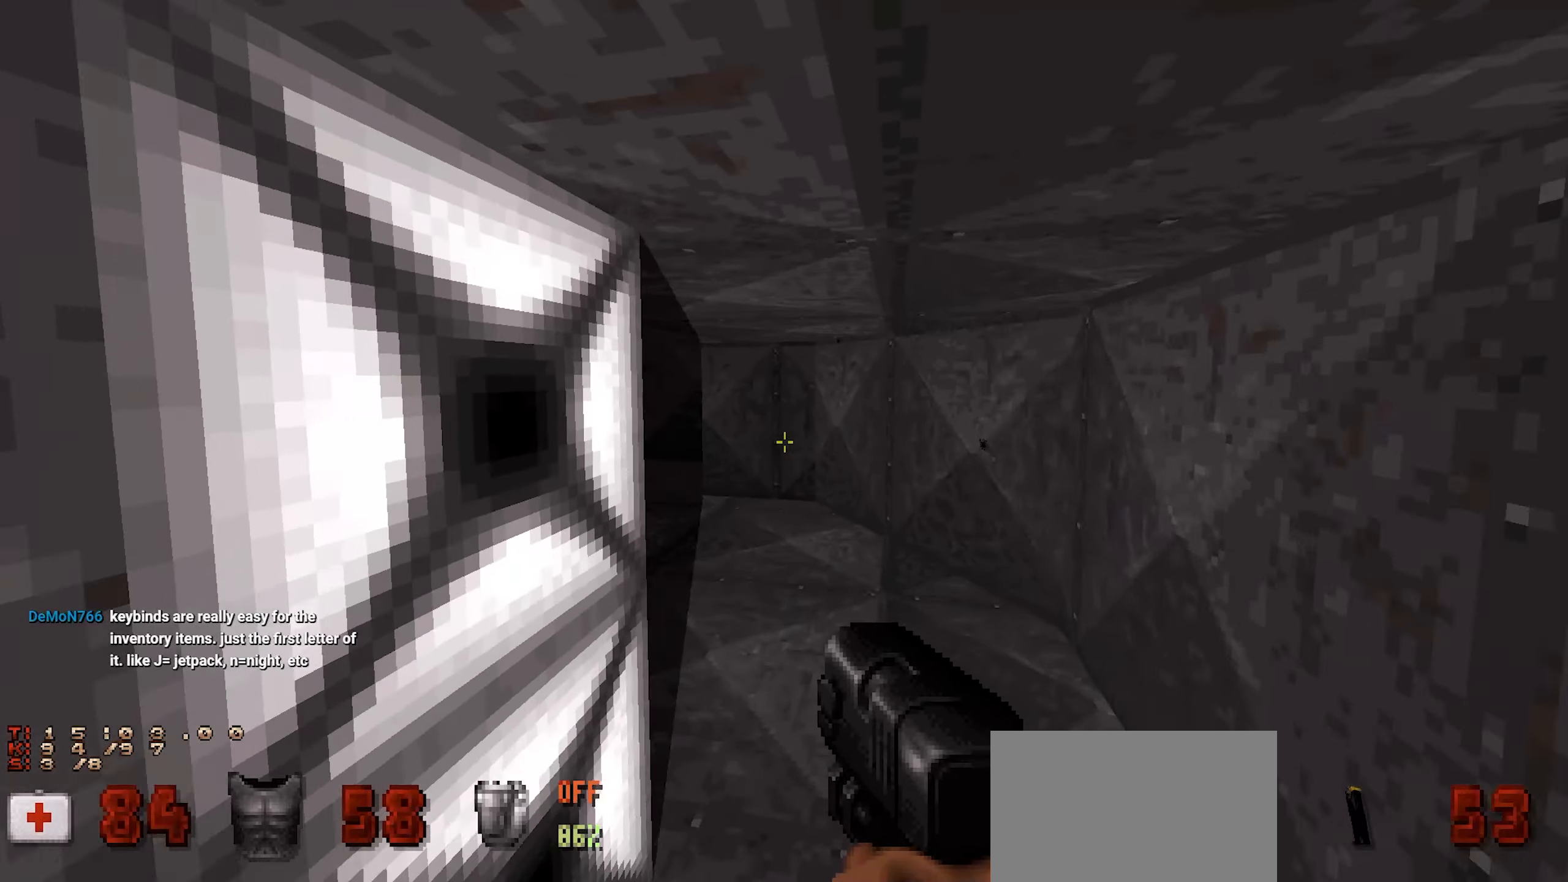
{"keys": [], "mouse": [], "events": [[50, "d", "down"], [150, "d", "up"]]}
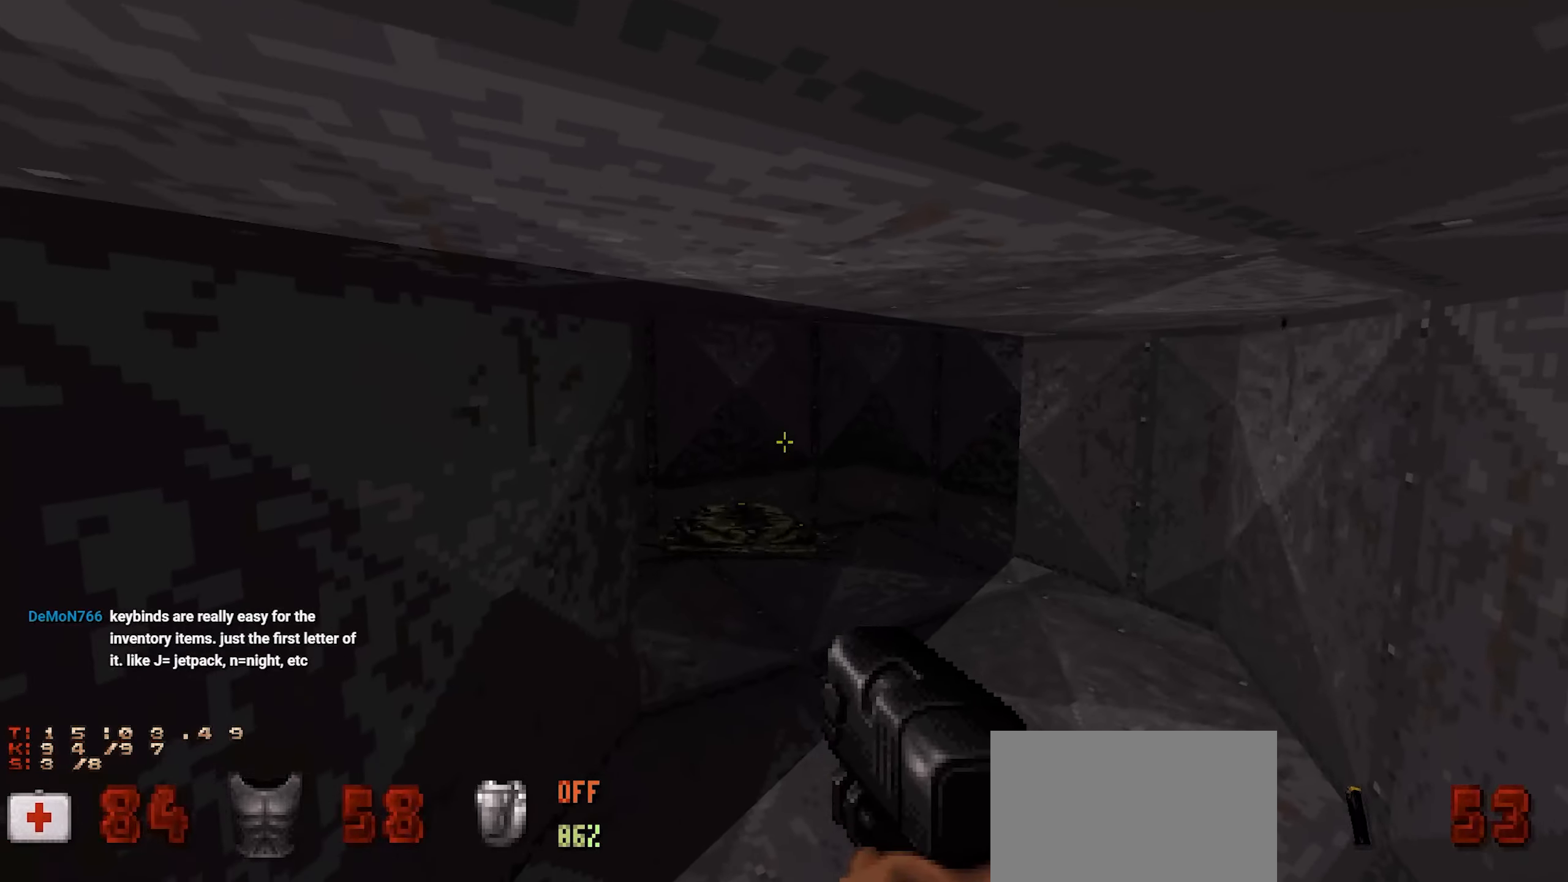
{"keys": [], "mouse": [], "events": [[217, "mouse_left", "down"], [317, "mouse_left", "up"]]}
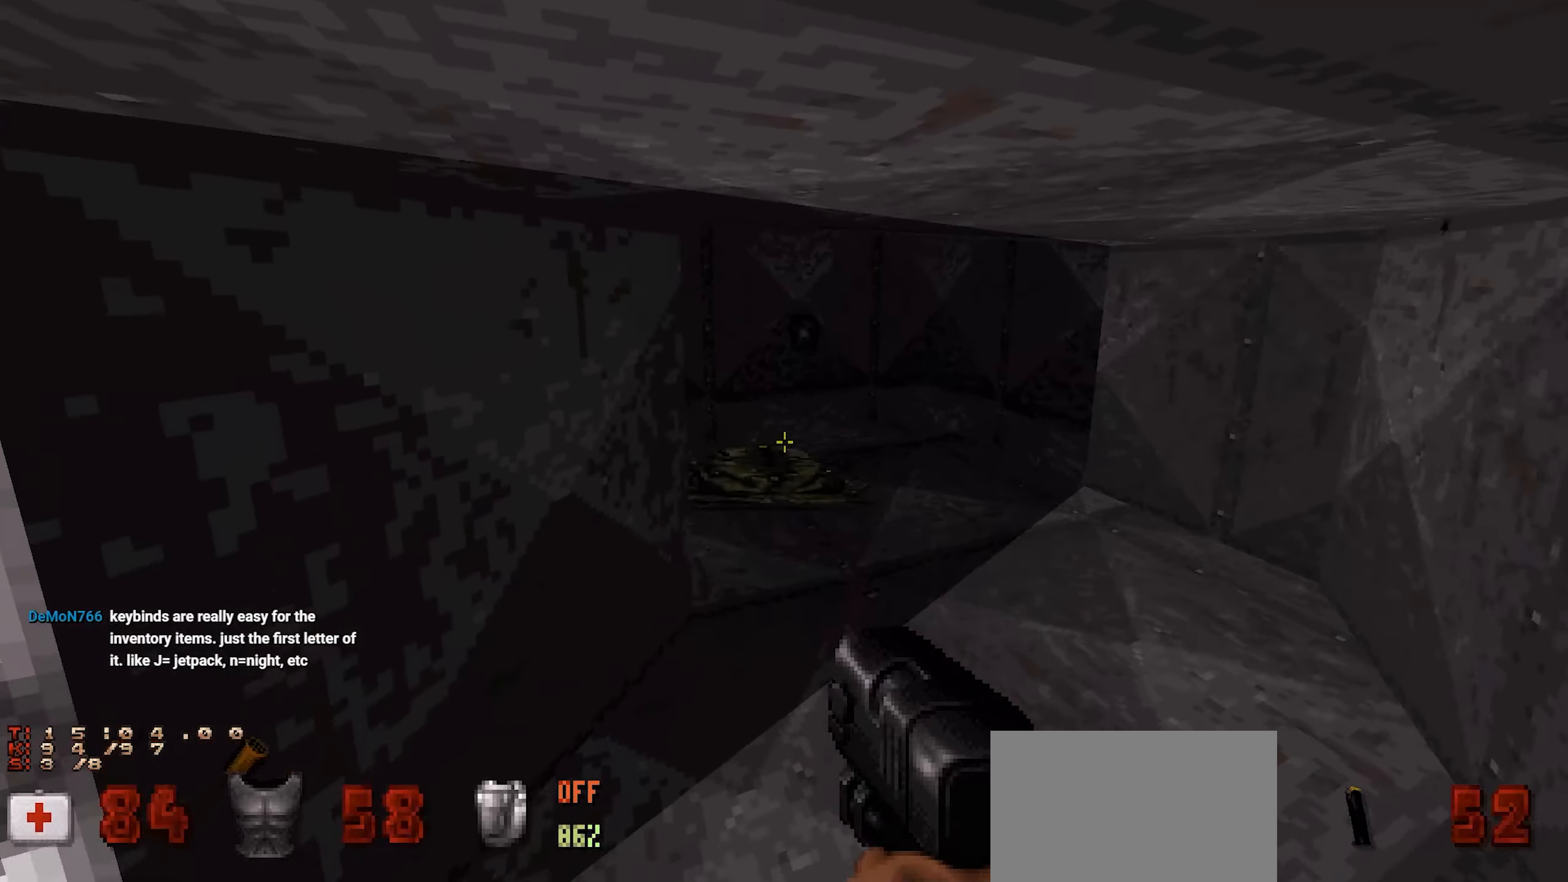
{"keys": [], "mouse": [], "events": [[84, "mouse_left", "down"], [184, "mouse_left", "up"], [417, "mouse_left", "down"], [500, "mouse_left", "up"]]}
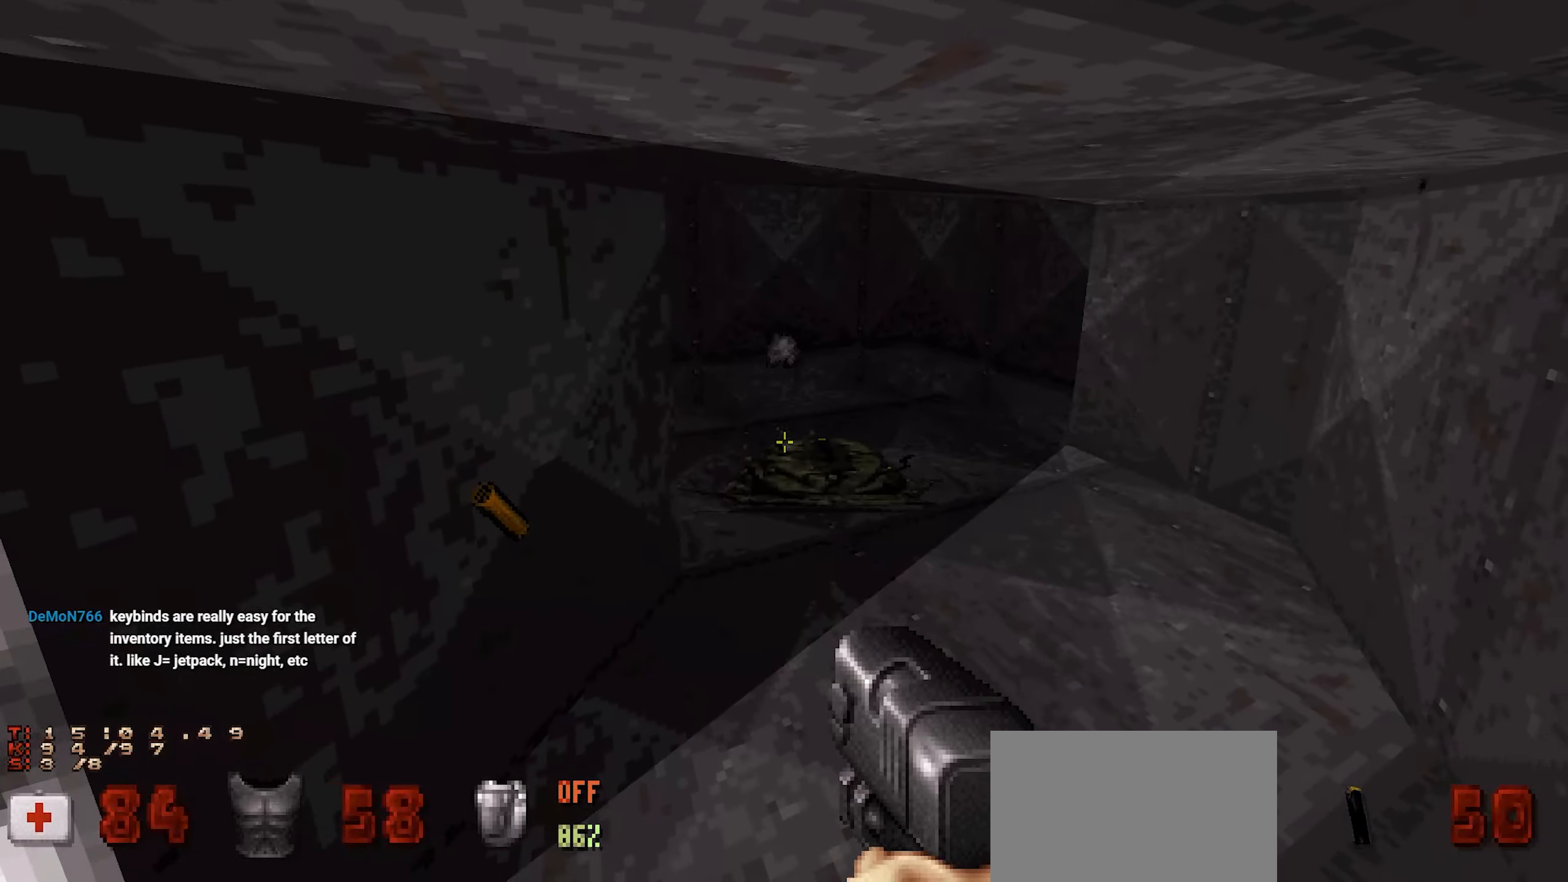
{"keys": [], "mouse": [], "events": [[184, "mouse_left", "down"], [284, "mouse_left", "up"]]}
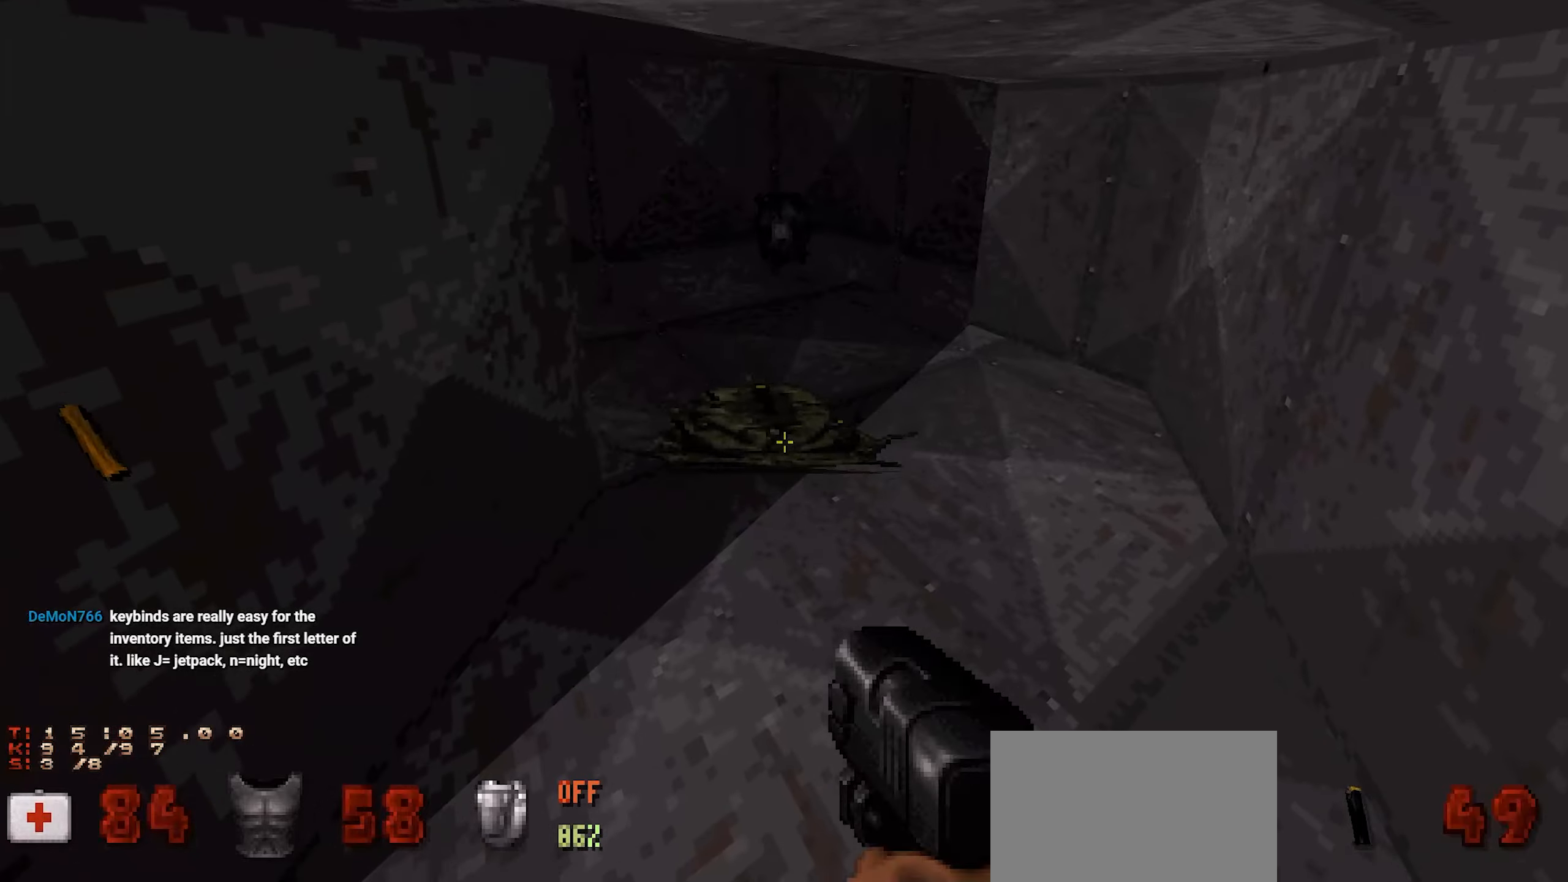
{"keys": [], "mouse": [], "events": [[34, "mouse_left", "down"], [117, "mouse_left", "up"], [350, "mouse_left", "down"], [484, "mouse_left", "up"]]}
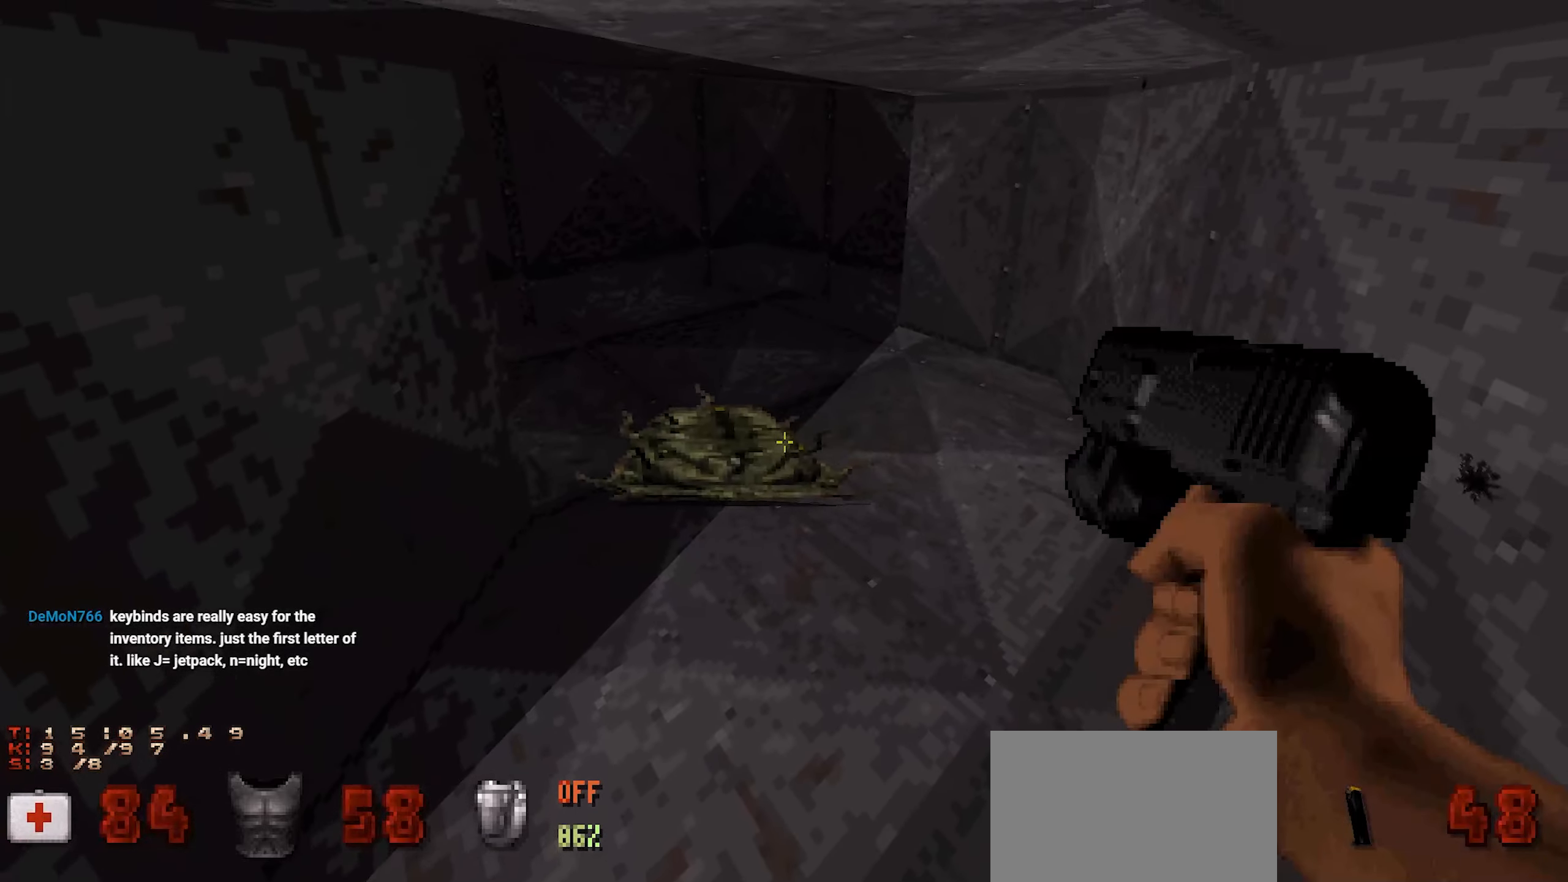
{"keys": [], "mouse": [], "events": [[84, "d", "down"], [134, "s", "down"], [184, "d", "up"], [334, "s", "up"]]}
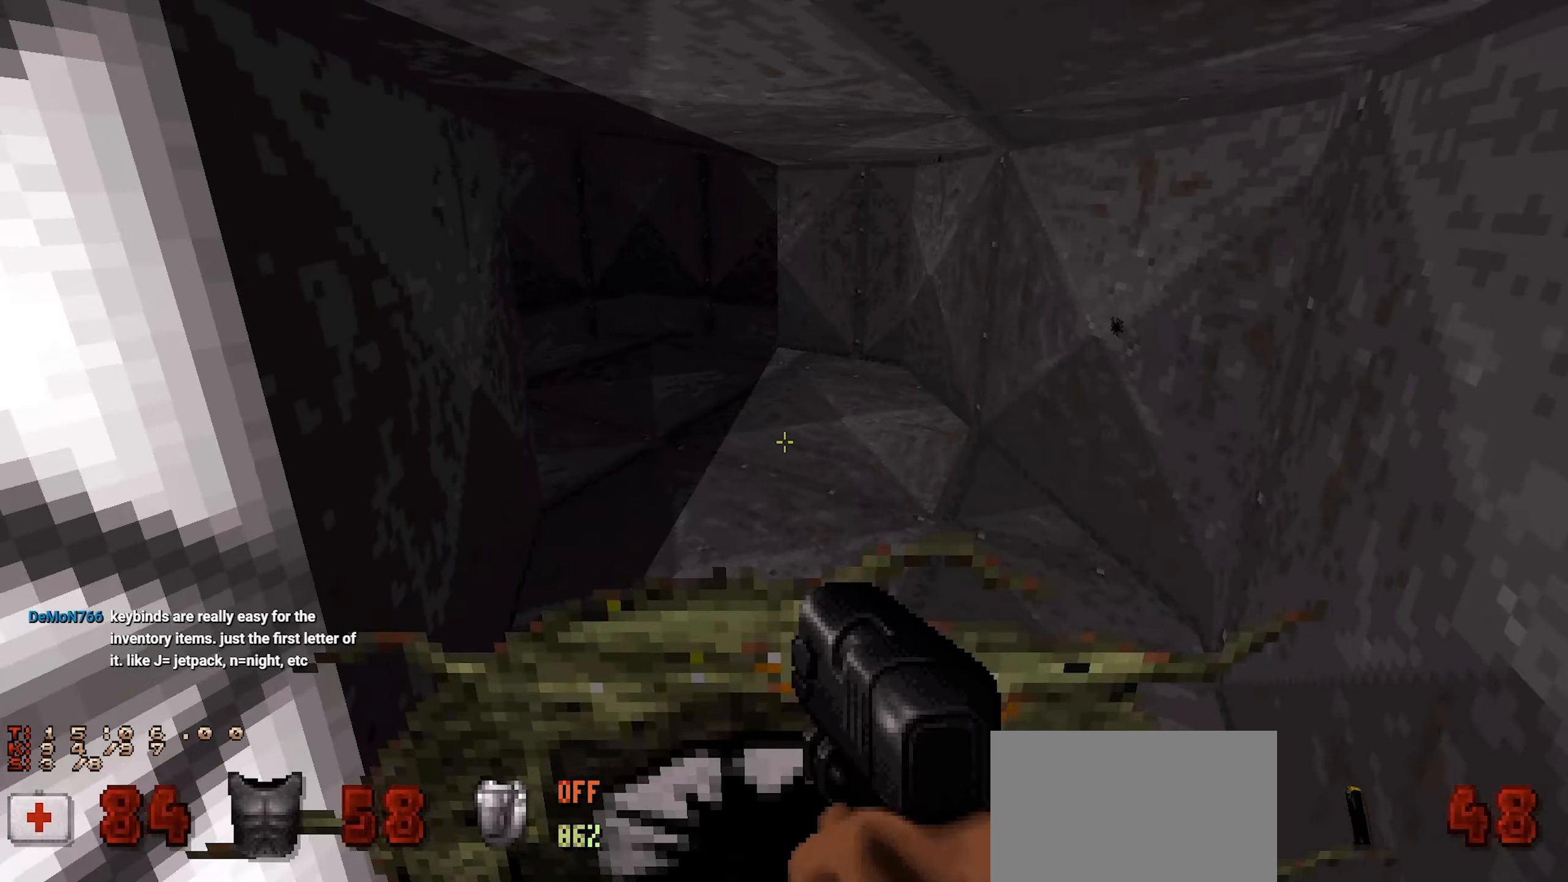
{"keys": ["d", "w"], "mouse": [], "events": [[100, "mouse_left", "down"], [234, "mouse_left", "up"], [417, "w", "down"], [467, "d", "down"]]}
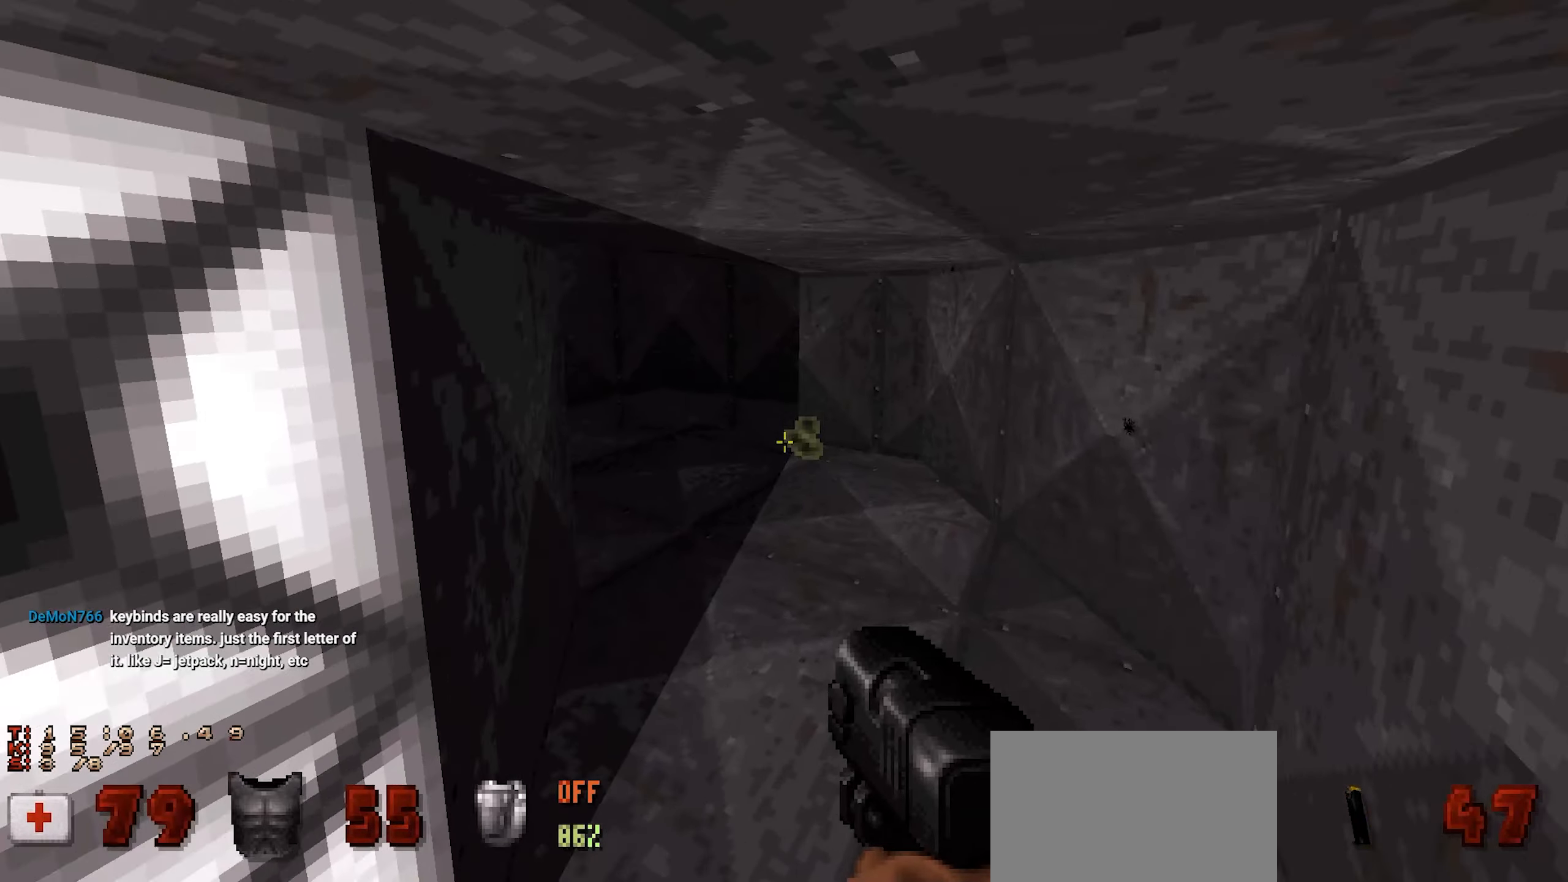
{"keys": [], "mouse": [], "events": [[150, "d", "up"], [150, "w", "up"]]}
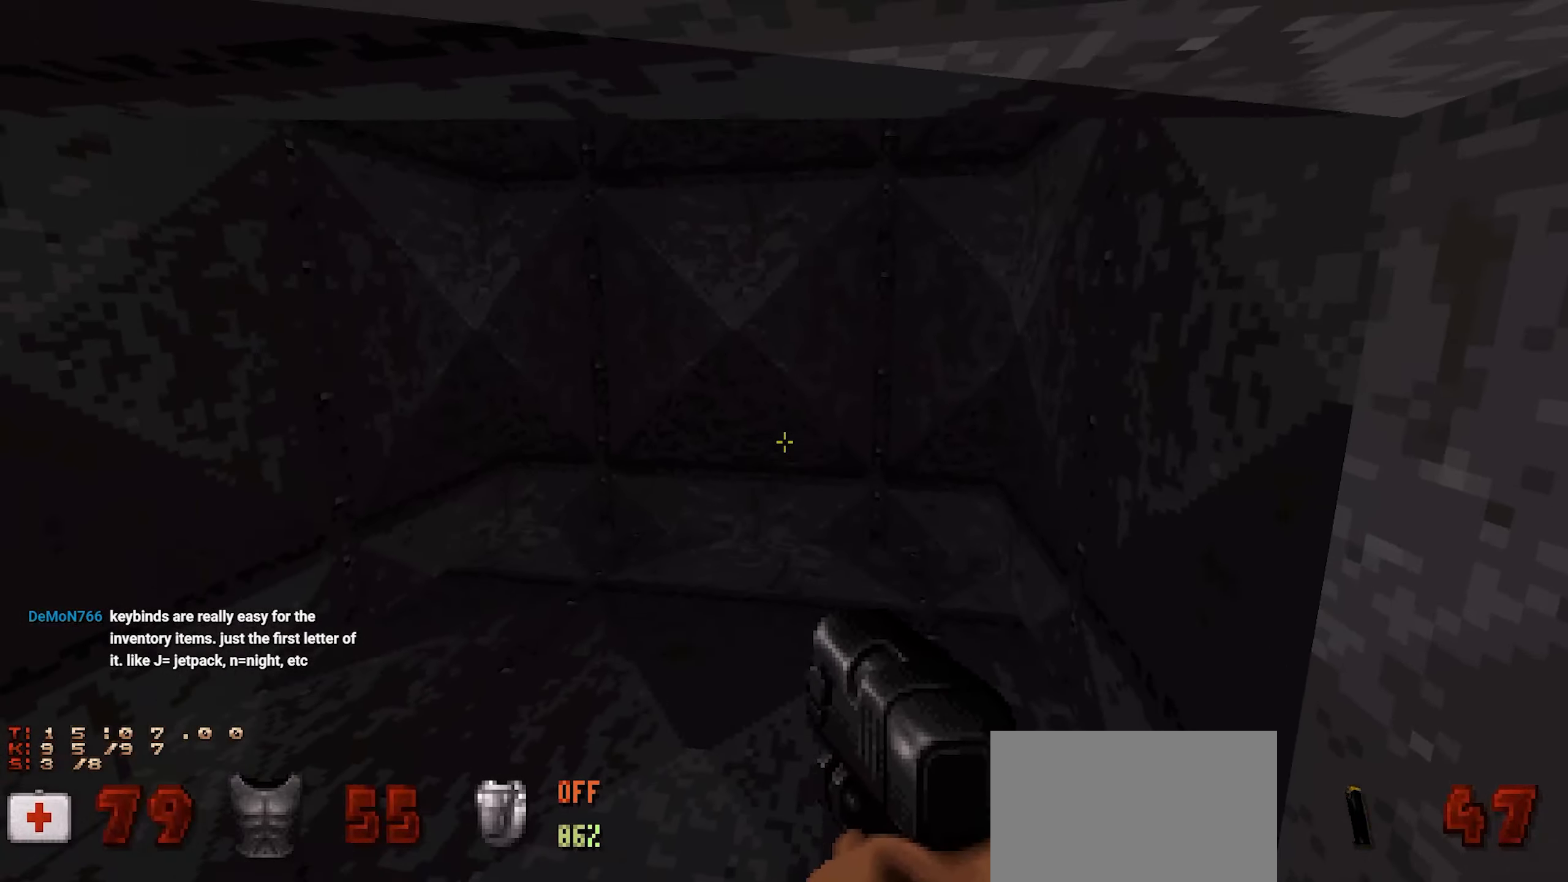
{"keys": ["ctrl"], "mouse": [], "events": [[317, "ctrl", "down"], [367, "d", "down"], [500, "d", "up"]]}
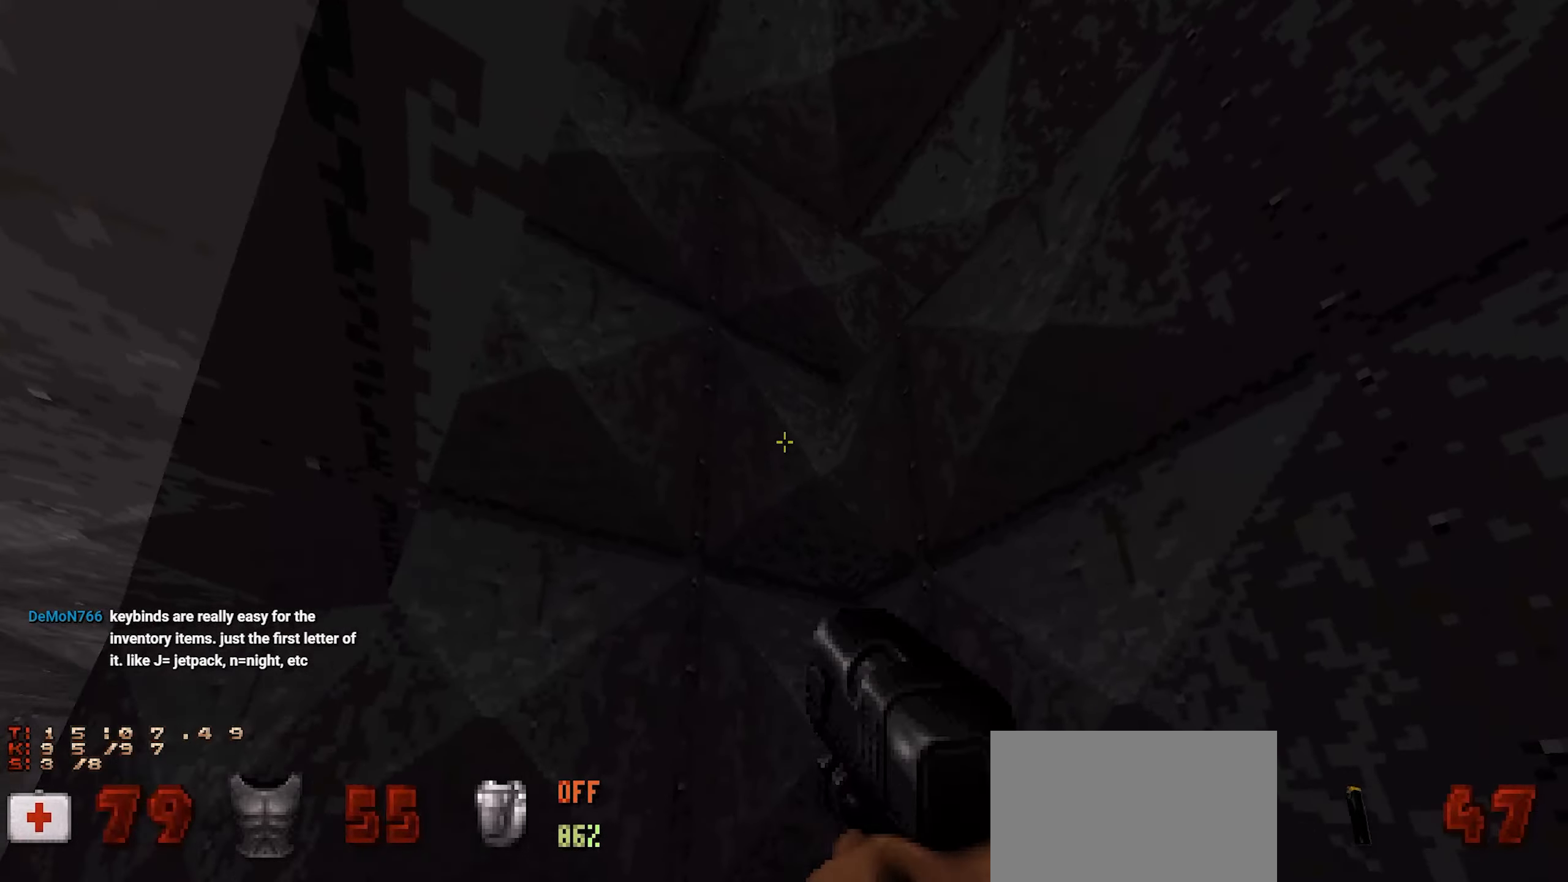
{"keys": ["ctrl"], "mouse": [], "events": []}
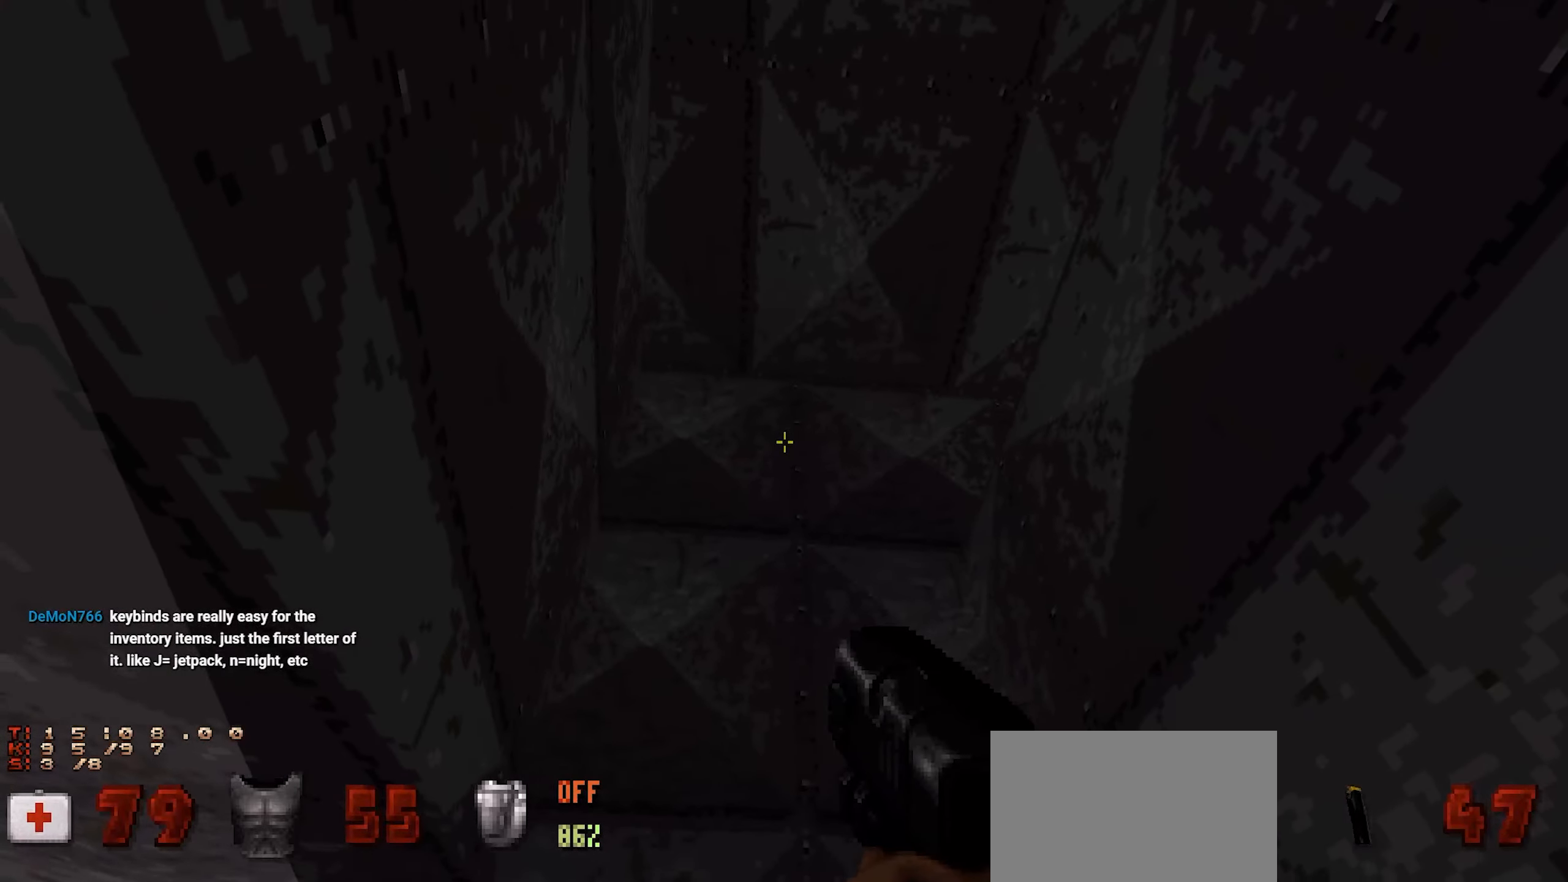
{"keys": [], "mouse": [], "events": [[17, "d", "down"], [167, "d", "up"], [350, "ctrl", "up"]]}
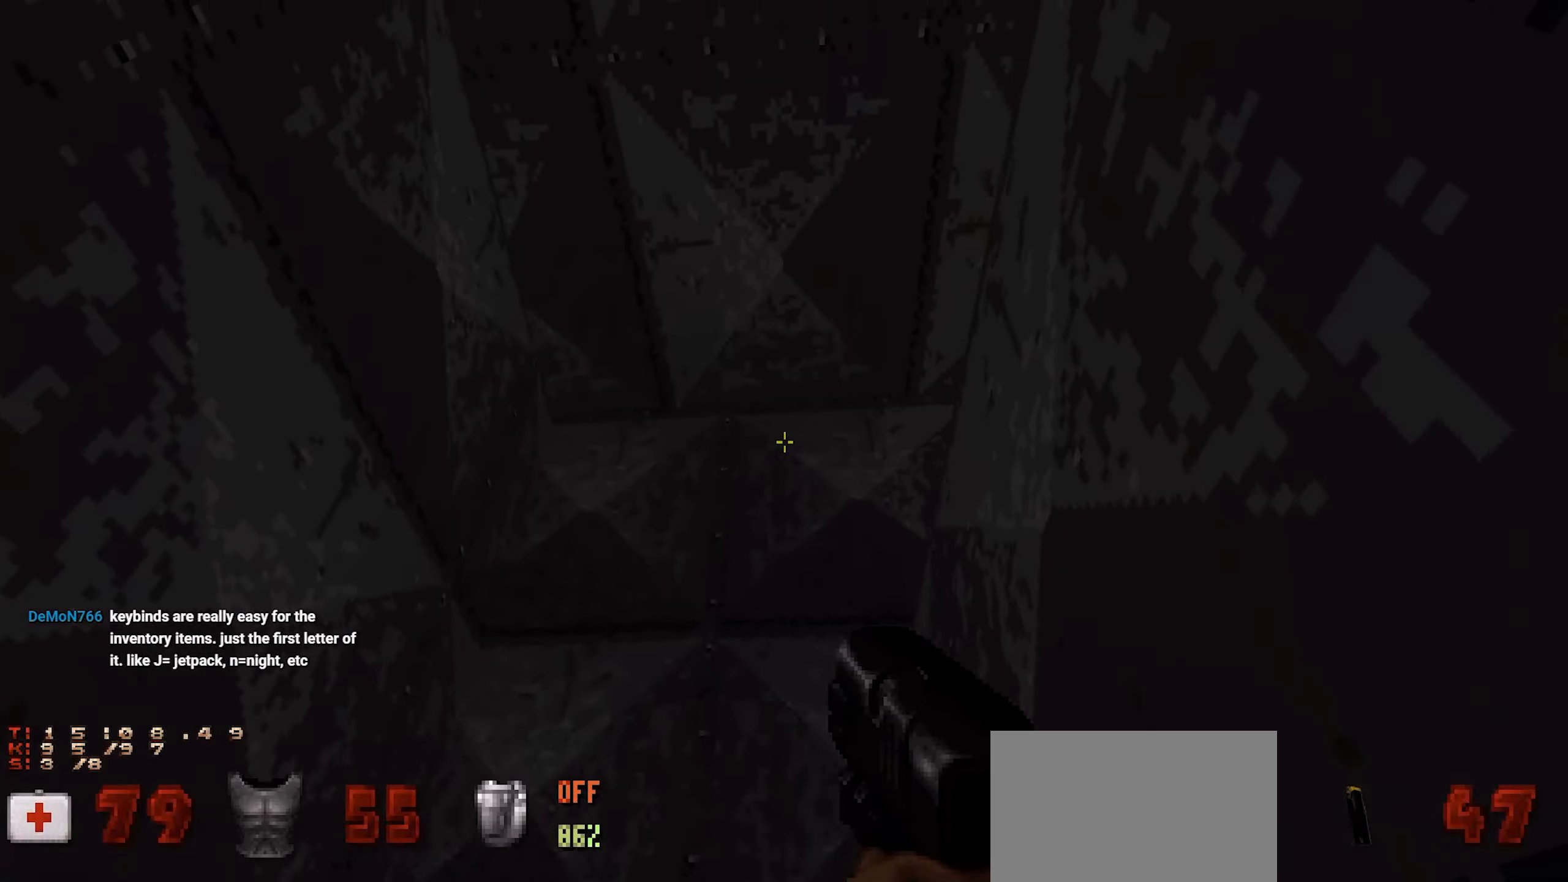
{"keys": [], "mouse": [], "events": [[317, "space", "down"], [417, "space", "up"]]}
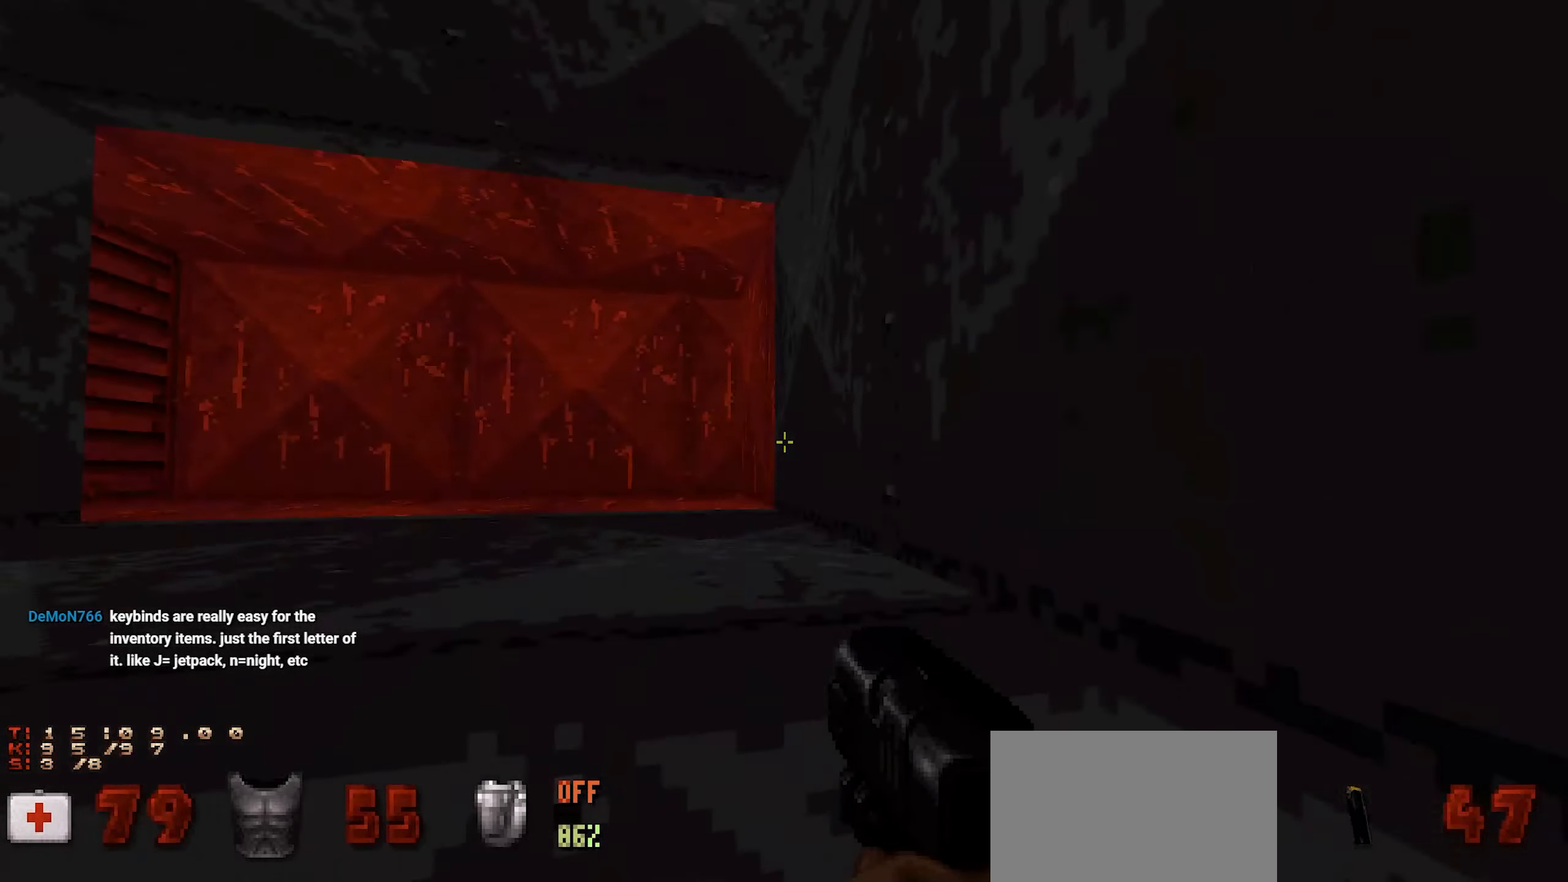
{"keys": [], "mouse": [], "events": []}
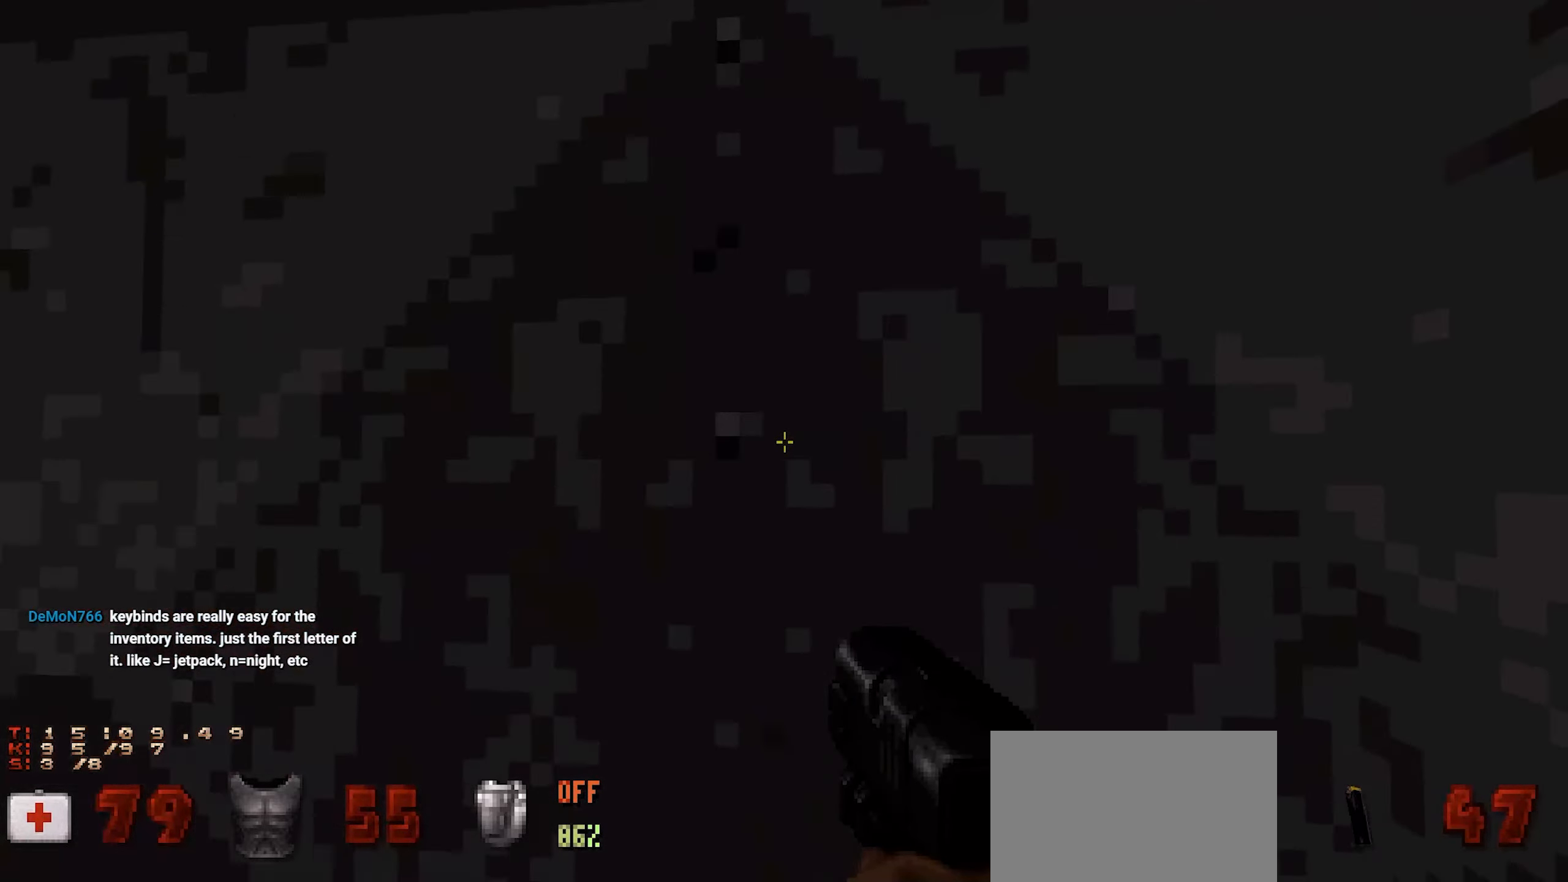
{"keys": ["ctrl", "d", "w"], "mouse": [], "events": [[217, "space", "down"], [450, "ctrl", "down"], [450, "d", "down"], [450, "space", "up"], [450, "w", "down"]]}
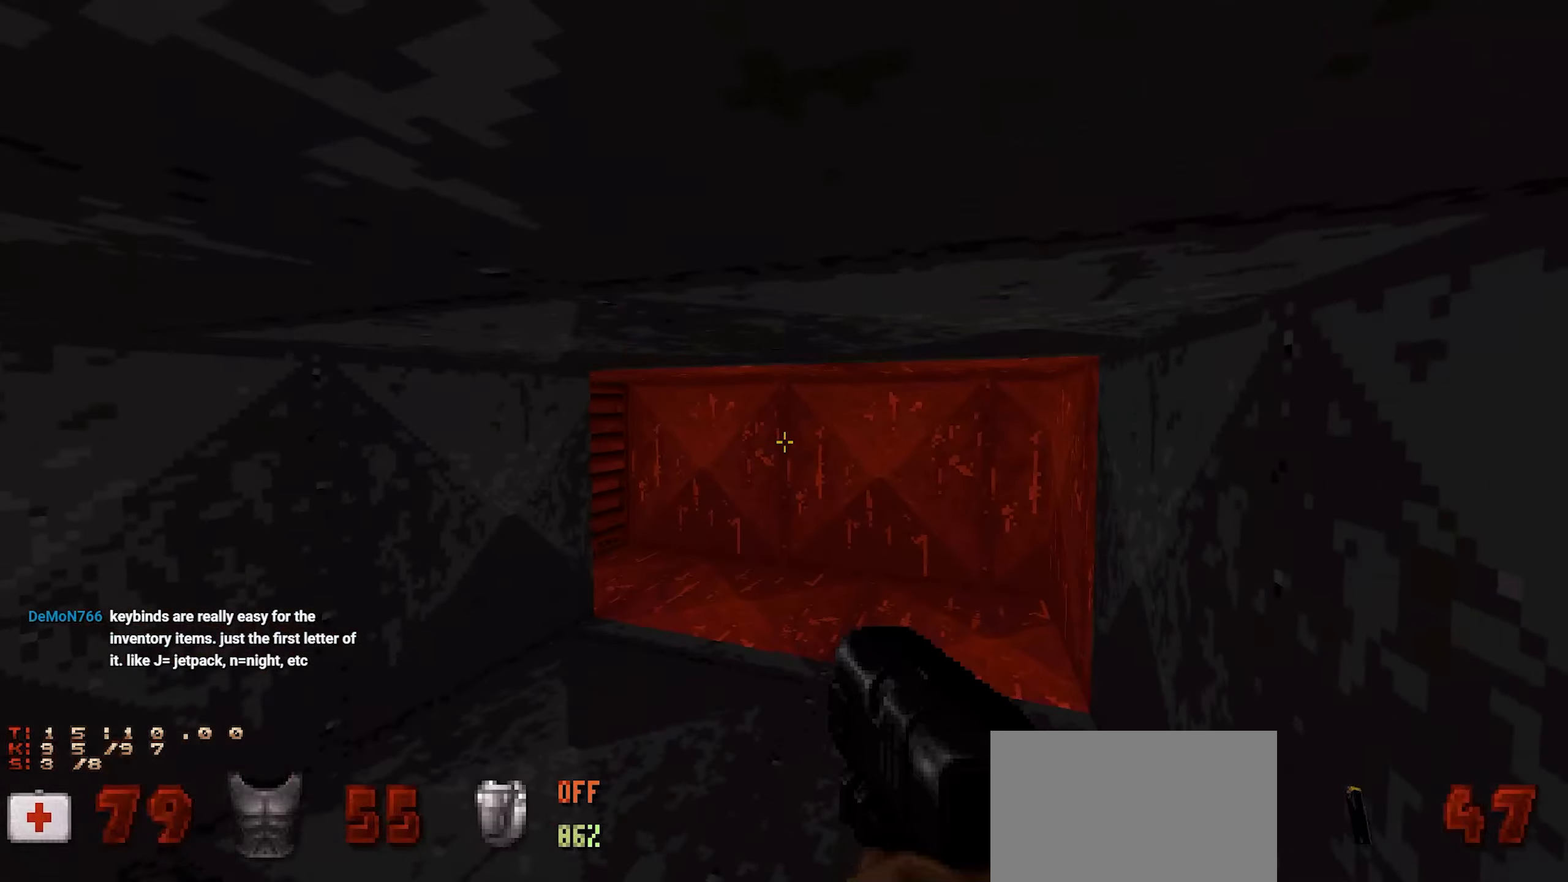
{"keys": ["ctrl"], "mouse": [], "events": [[134, "w", "up"], [267, "d", "up"]]}